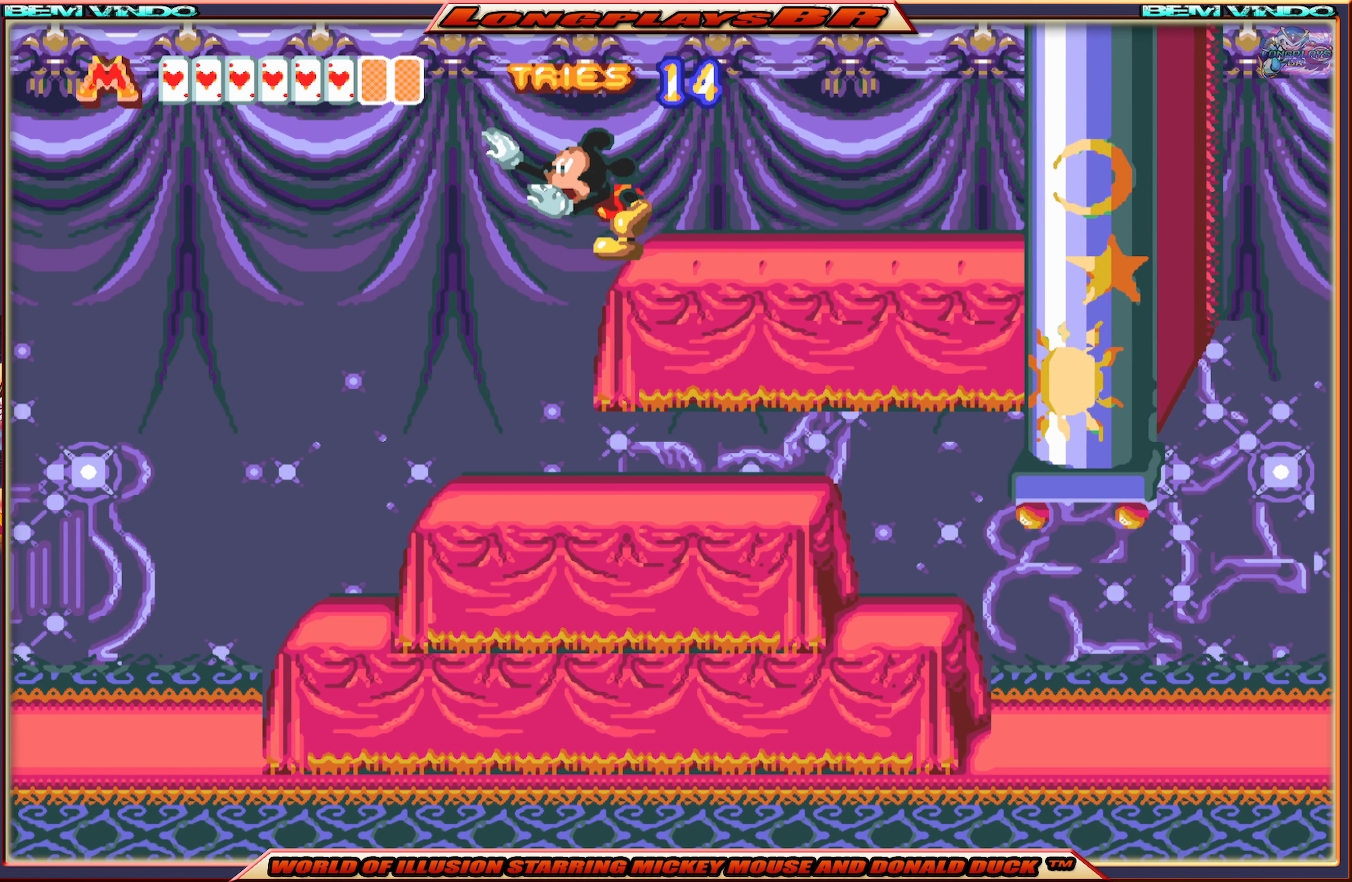
Gameplay with a controller (Xbox layout); each line is a JSON object with the inputs held at the frame after it. "events" lists button and stick changes between this image and that frame as [ms after this image, input, new state], when the widget could be followed in between. Not read: L3 R3 left_stick right_stick.
{"buttons": ["X", "DPAD_RIGHT"], "events": [[84, "DPAD_LEFT", "up"], [350, "DPAD_RIGHT", "down"]]}
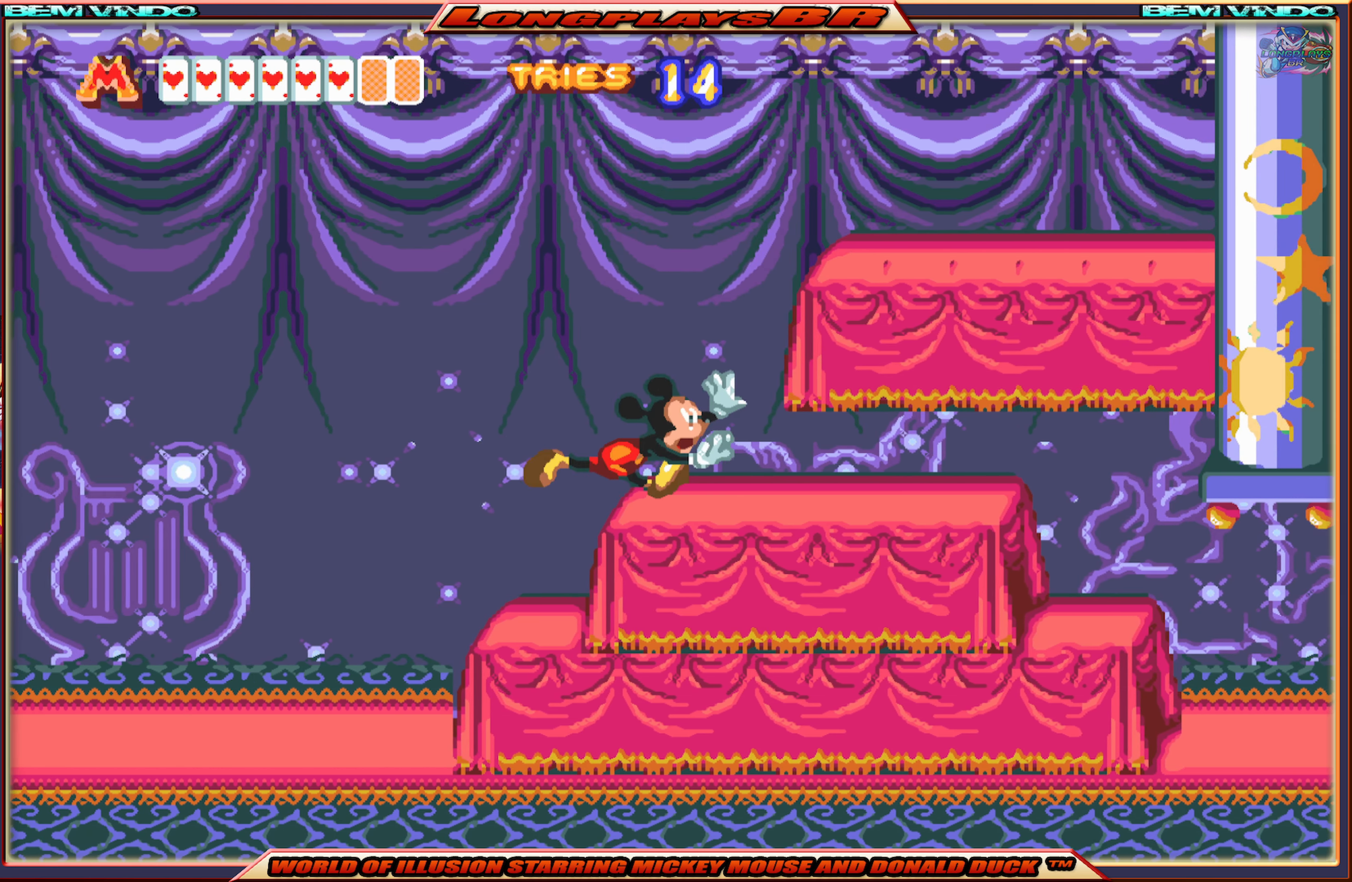
{"buttons": ["X", "DPAD_RIGHT"], "events": []}
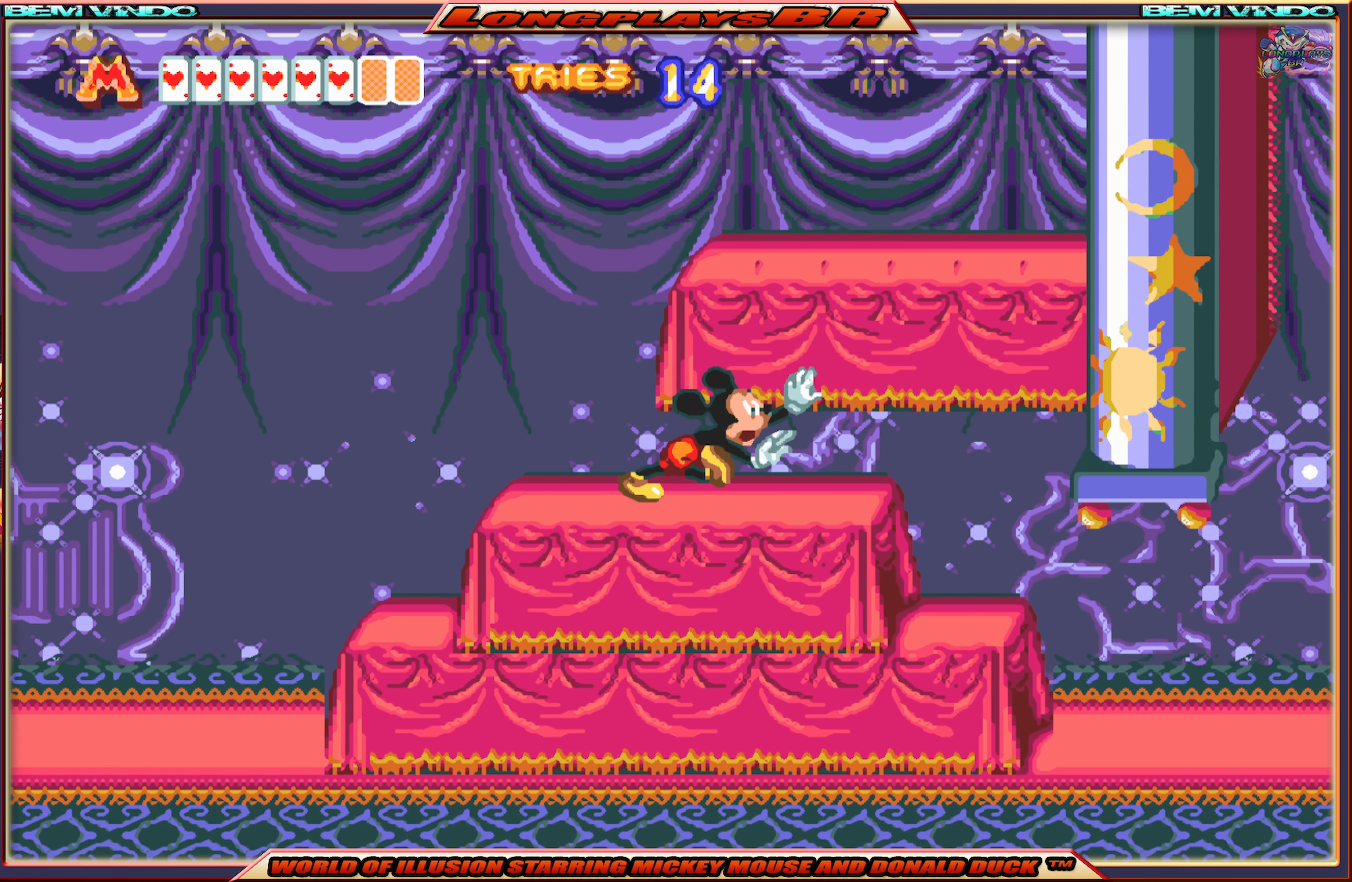
{"buttons": ["X", "DPAD_RIGHT"], "events": []}
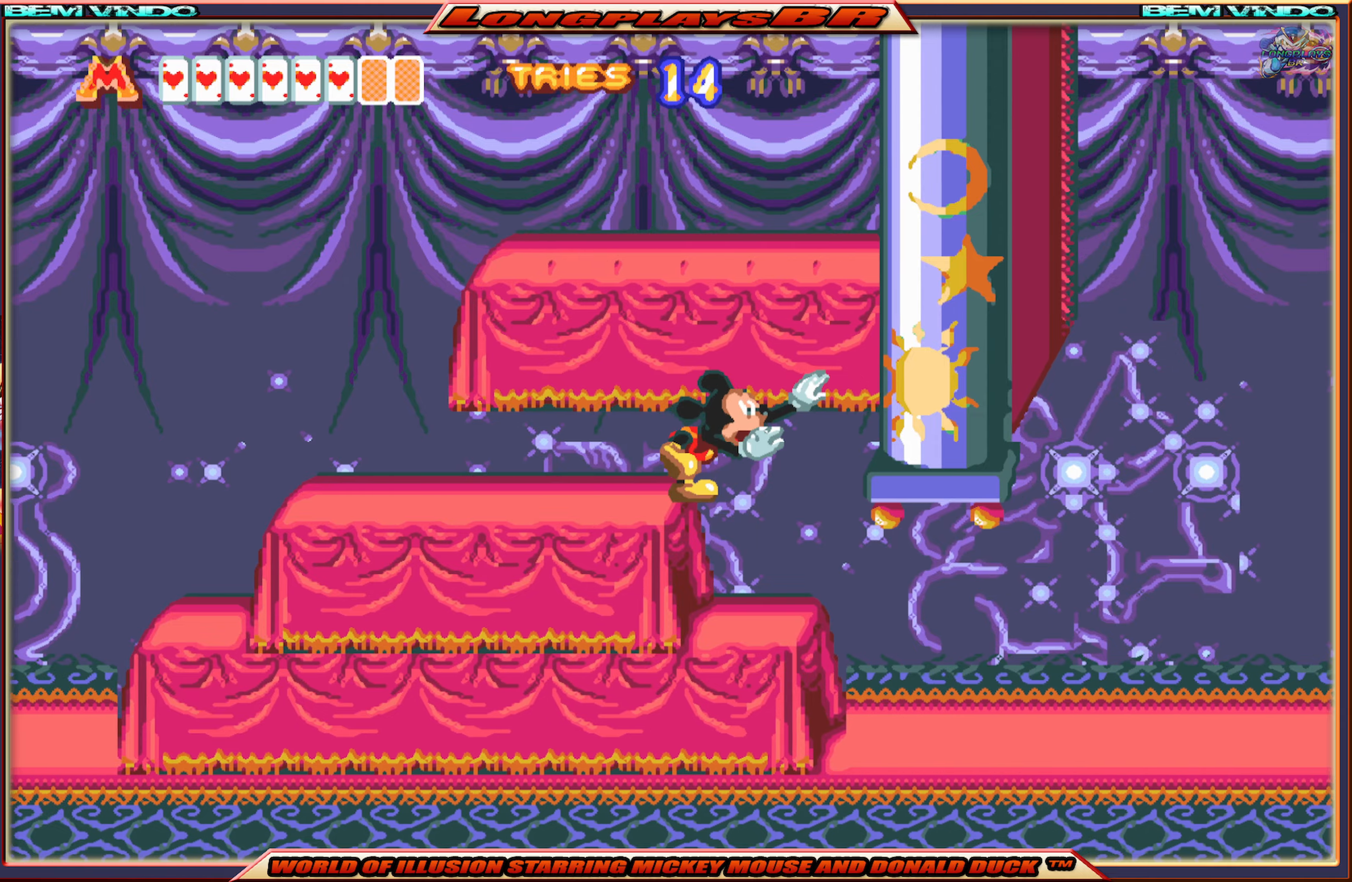
{"buttons": ["X", "DPAD_RIGHT"], "events": []}
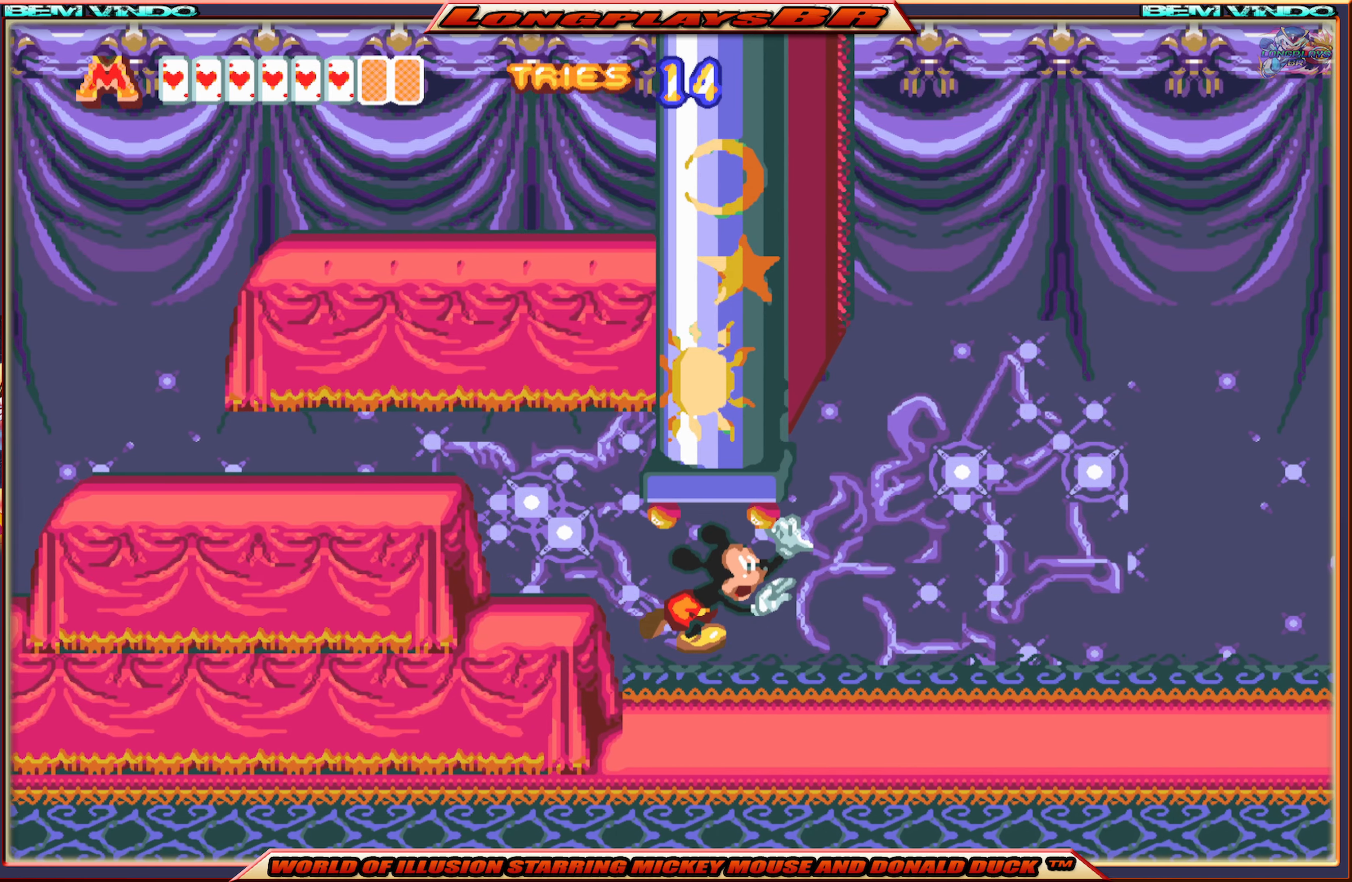
{"buttons": ["X", "DPAD_RIGHT"], "events": []}
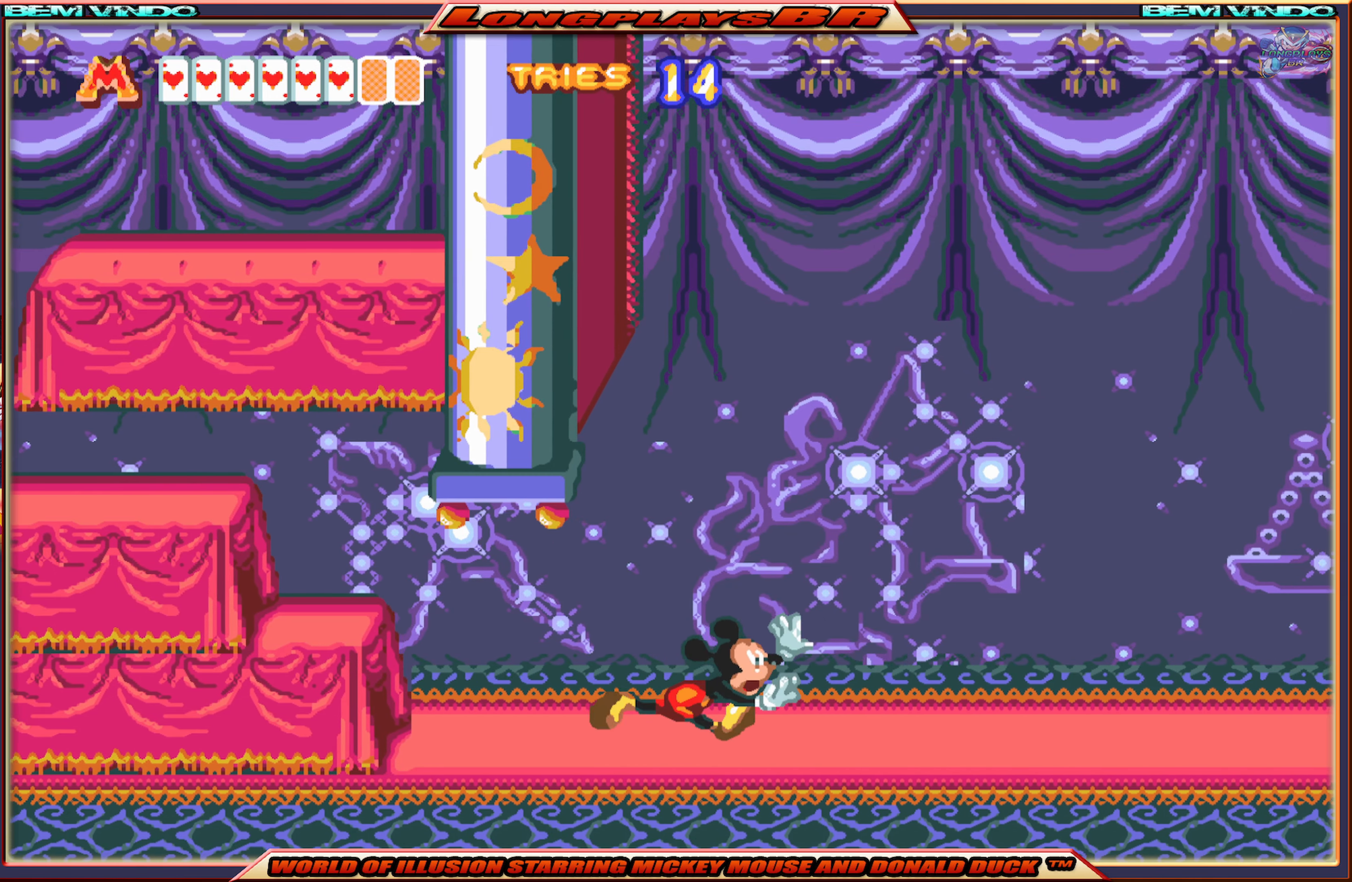
{"buttons": ["X", "DPAD_RIGHT"], "events": []}
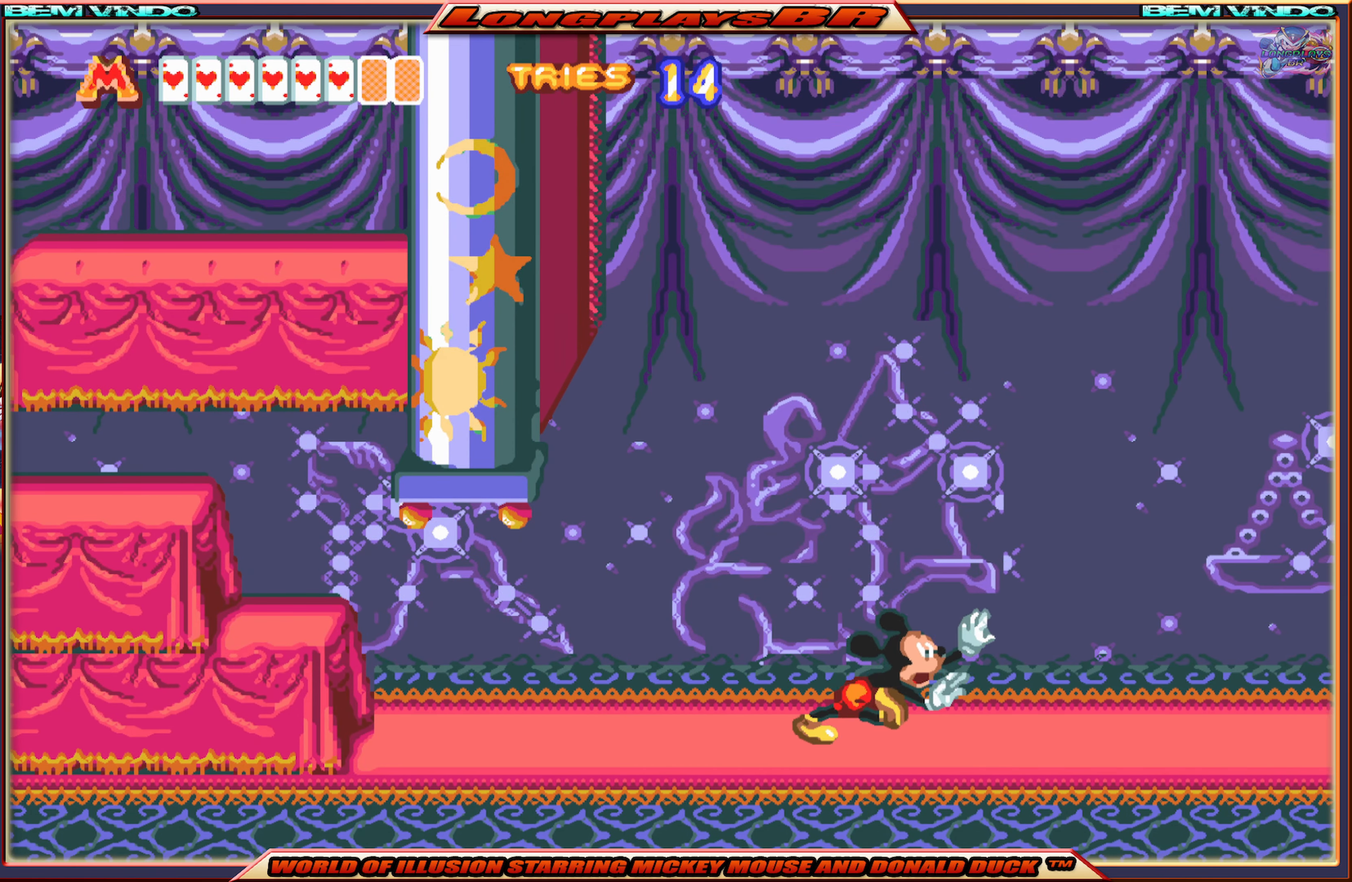
{"buttons": ["X", "DPAD_RIGHT"], "events": []}
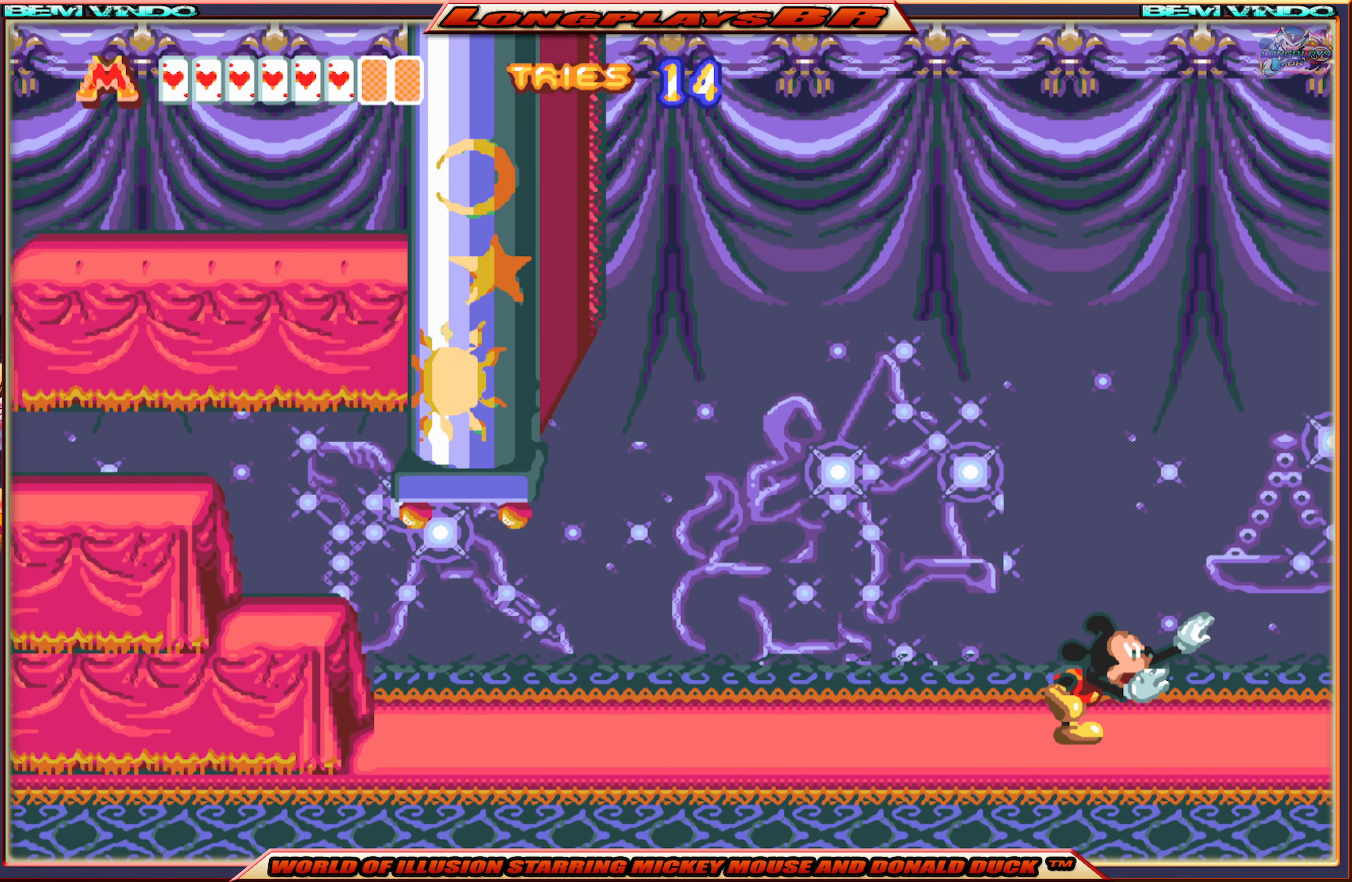
{"buttons": ["X", "DPAD_RIGHT"], "events": []}
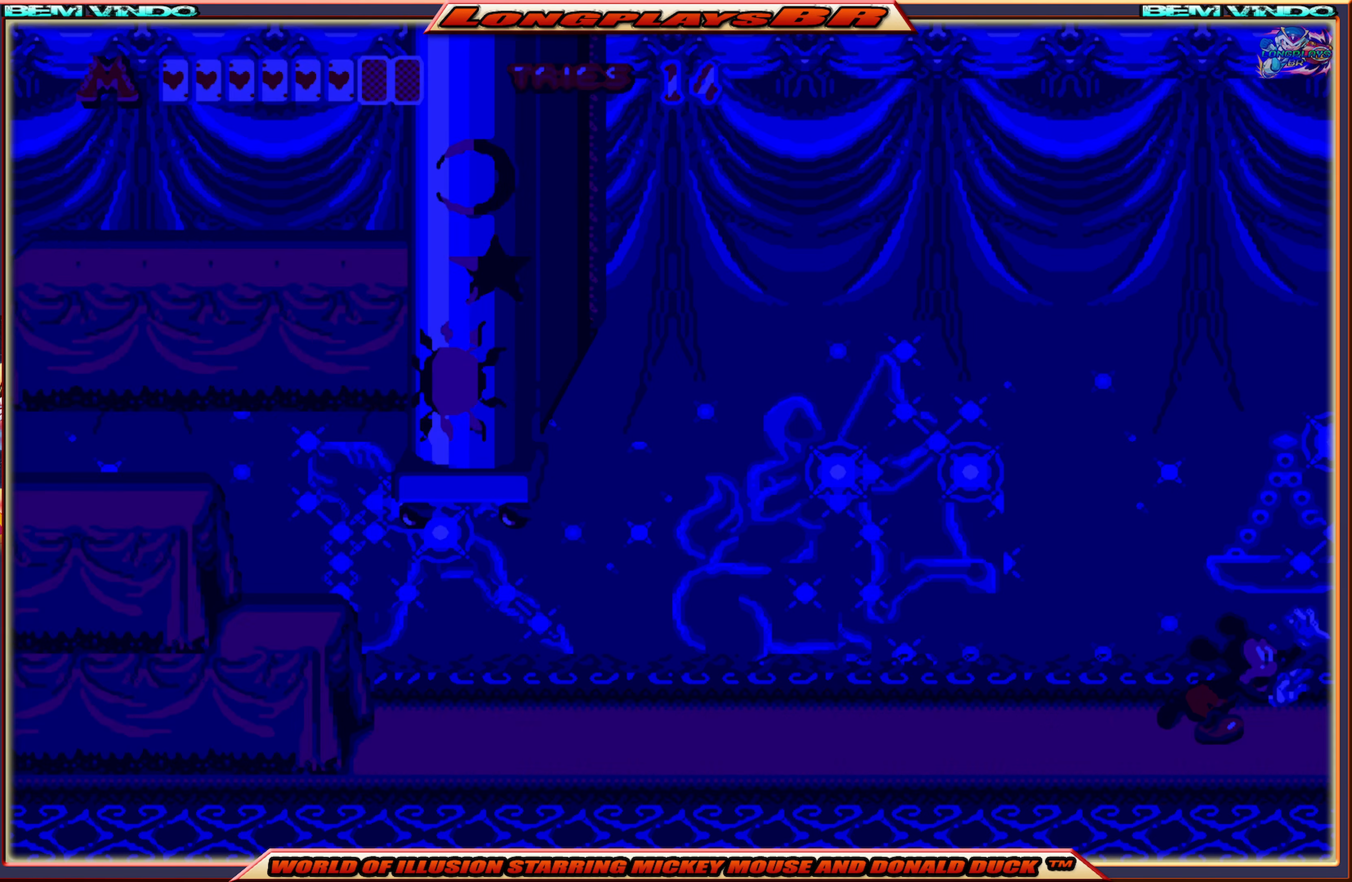
{"buttons": [], "events": [[316, "DPAD_RIGHT", "up"], [416, "X", "up"]]}
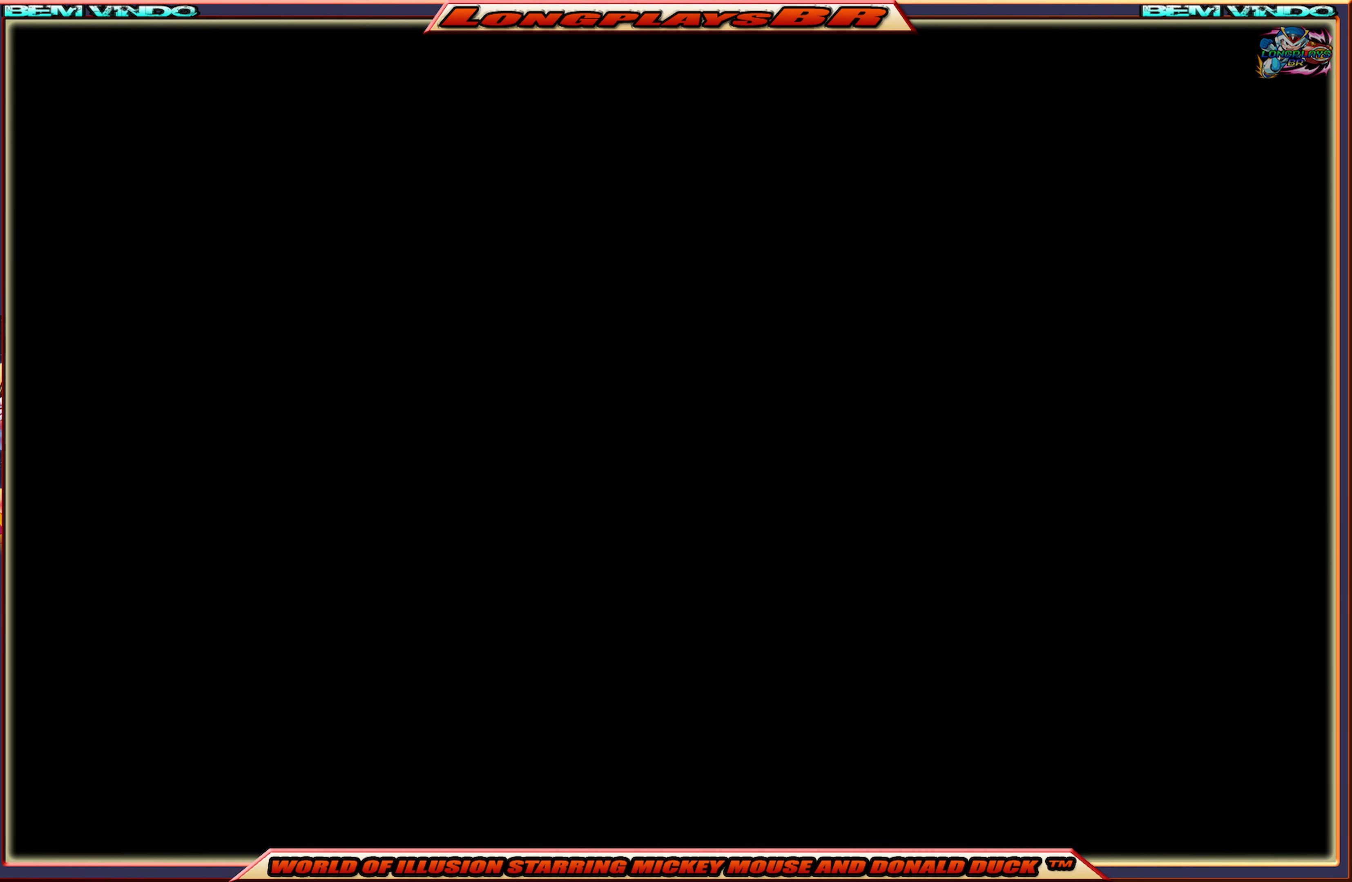
{"buttons": [], "events": []}
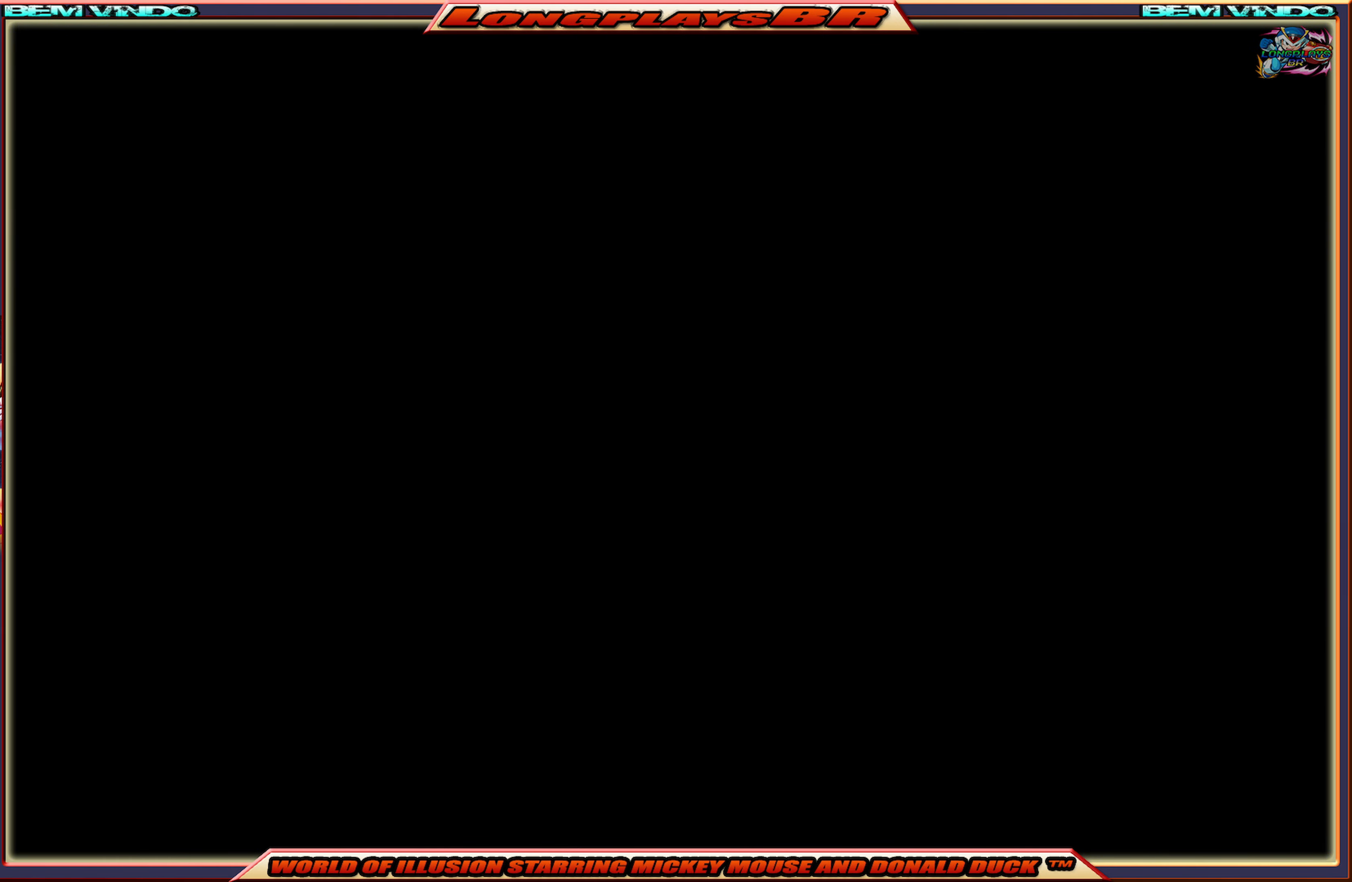
{"buttons": [], "events": []}
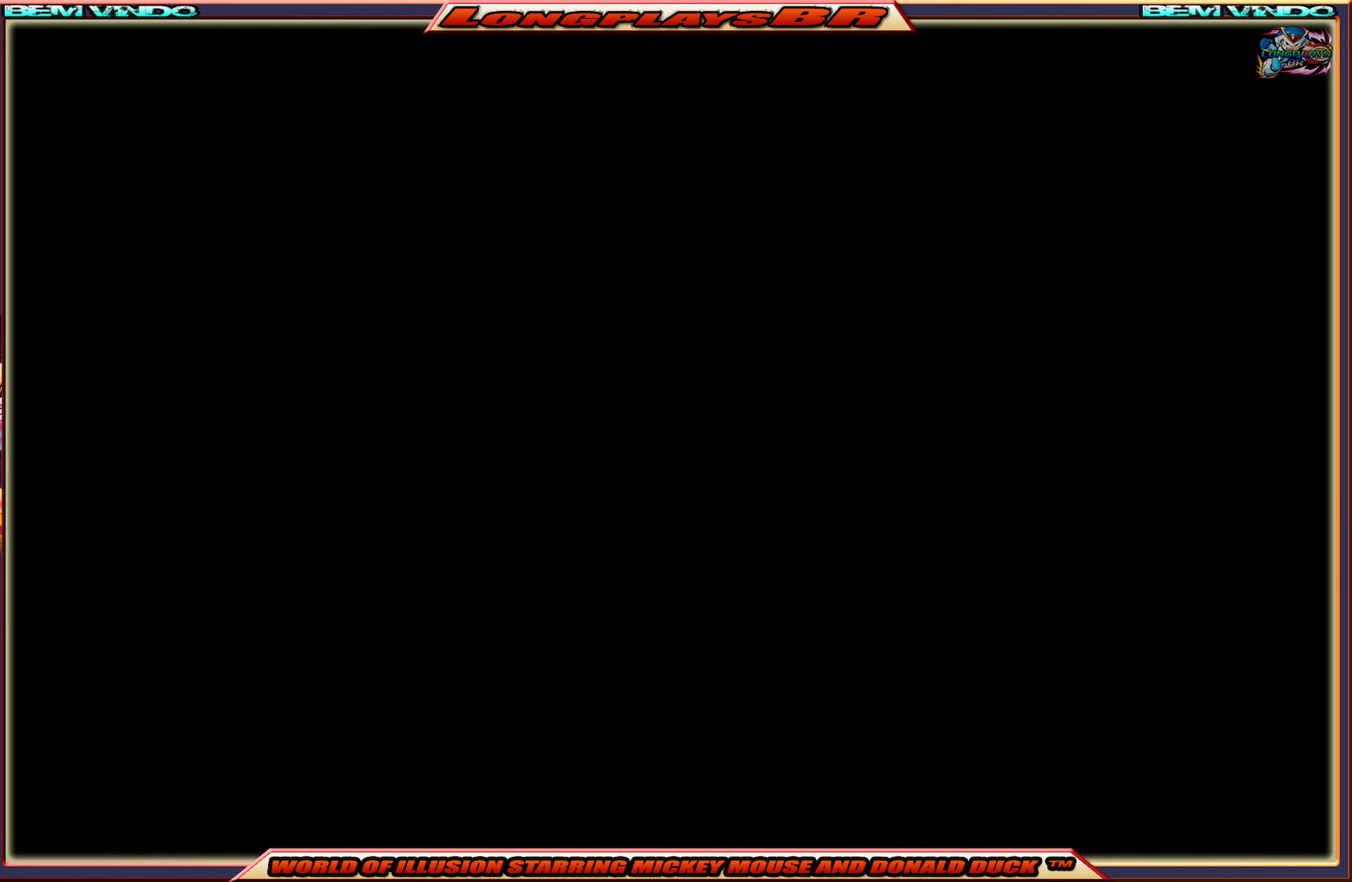
{"buttons": ["X"], "events": [[100, "X", "down"]]}
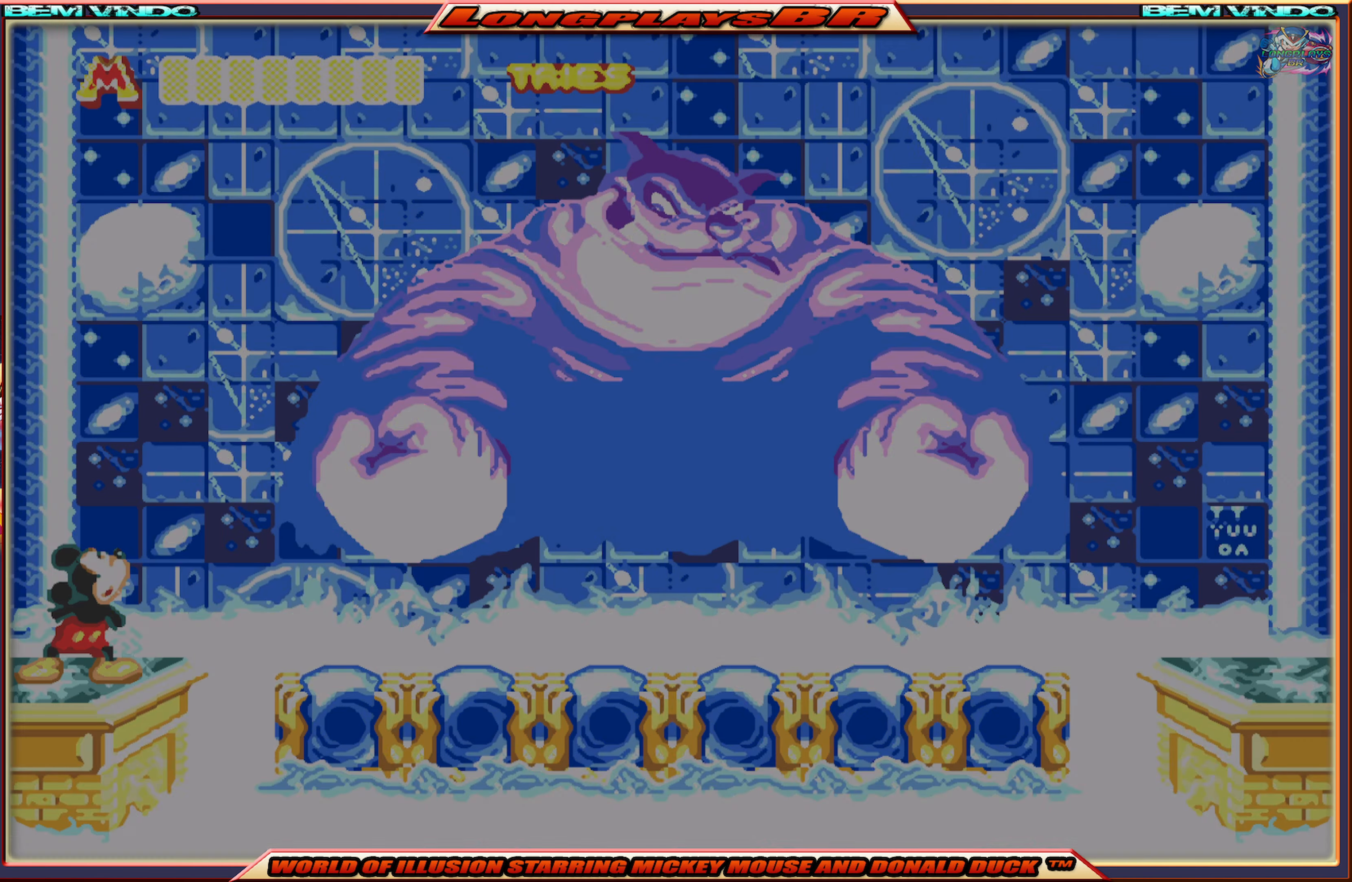
{"buttons": ["X"], "events": [[150, "DPAD_RIGHT", "down"], [283, "DPAD_RIGHT", "up"]]}
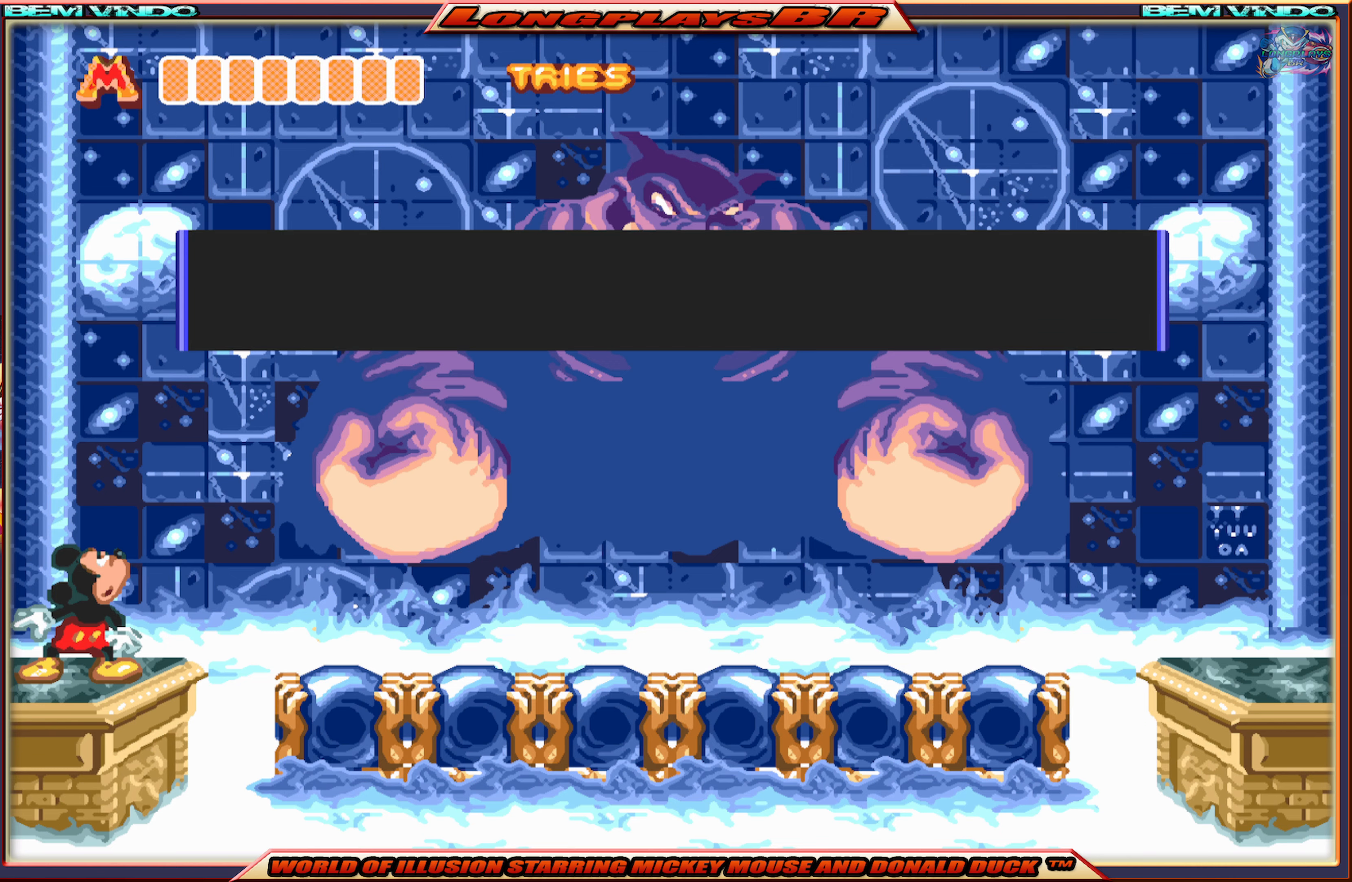
{"buttons": [], "events": [[467, "X", "up"]]}
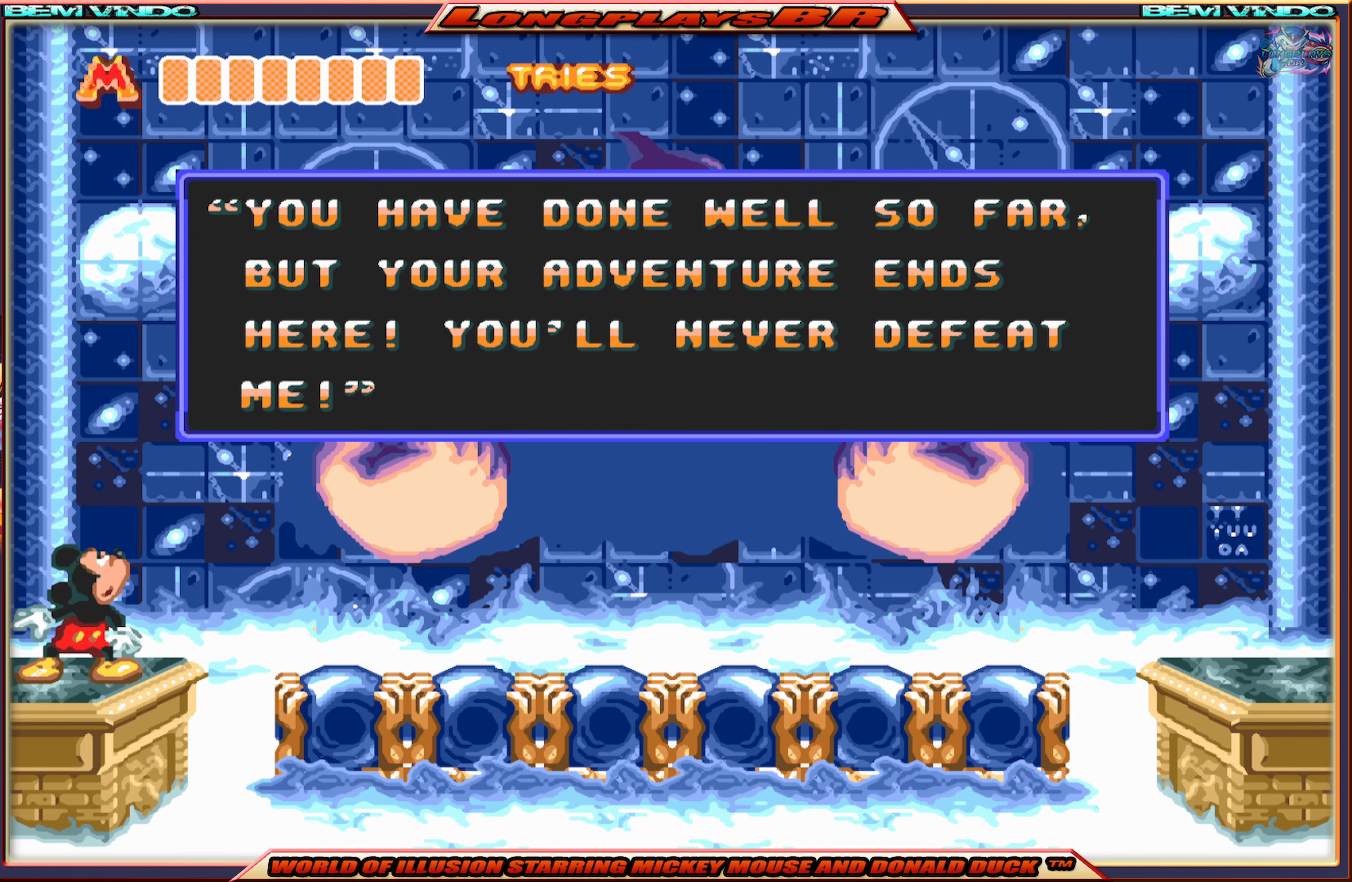
{"buttons": ["DPAD_RIGHT"], "events": [[100, "A", "down"], [233, "A", "up"], [433, "DPAD_RIGHT", "down"]]}
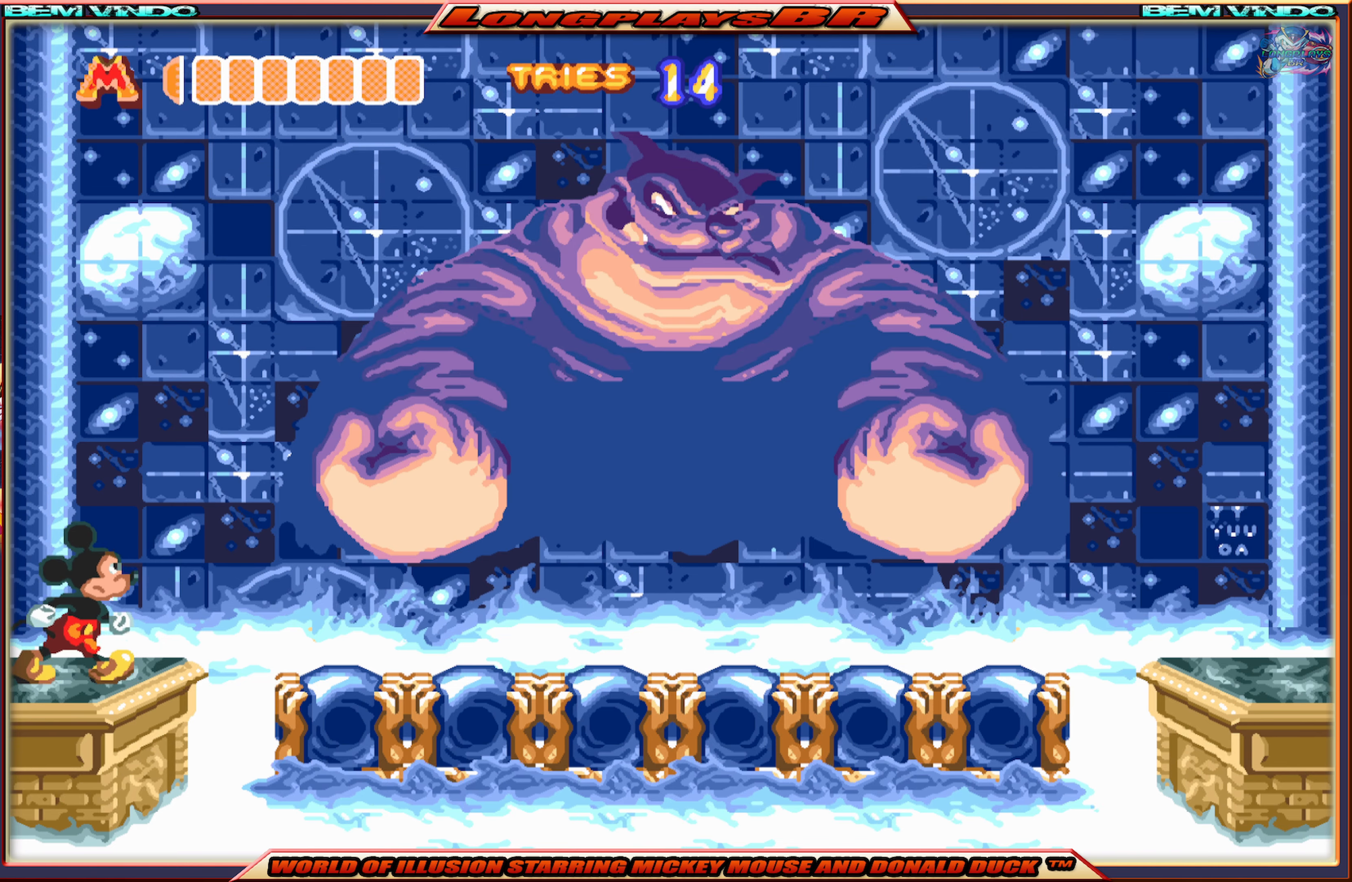
{"buttons": ["A", "DPAD_RIGHT"], "events": [[83, "A", "down"], [133, "X", "down"], [500, "X", "up"]]}
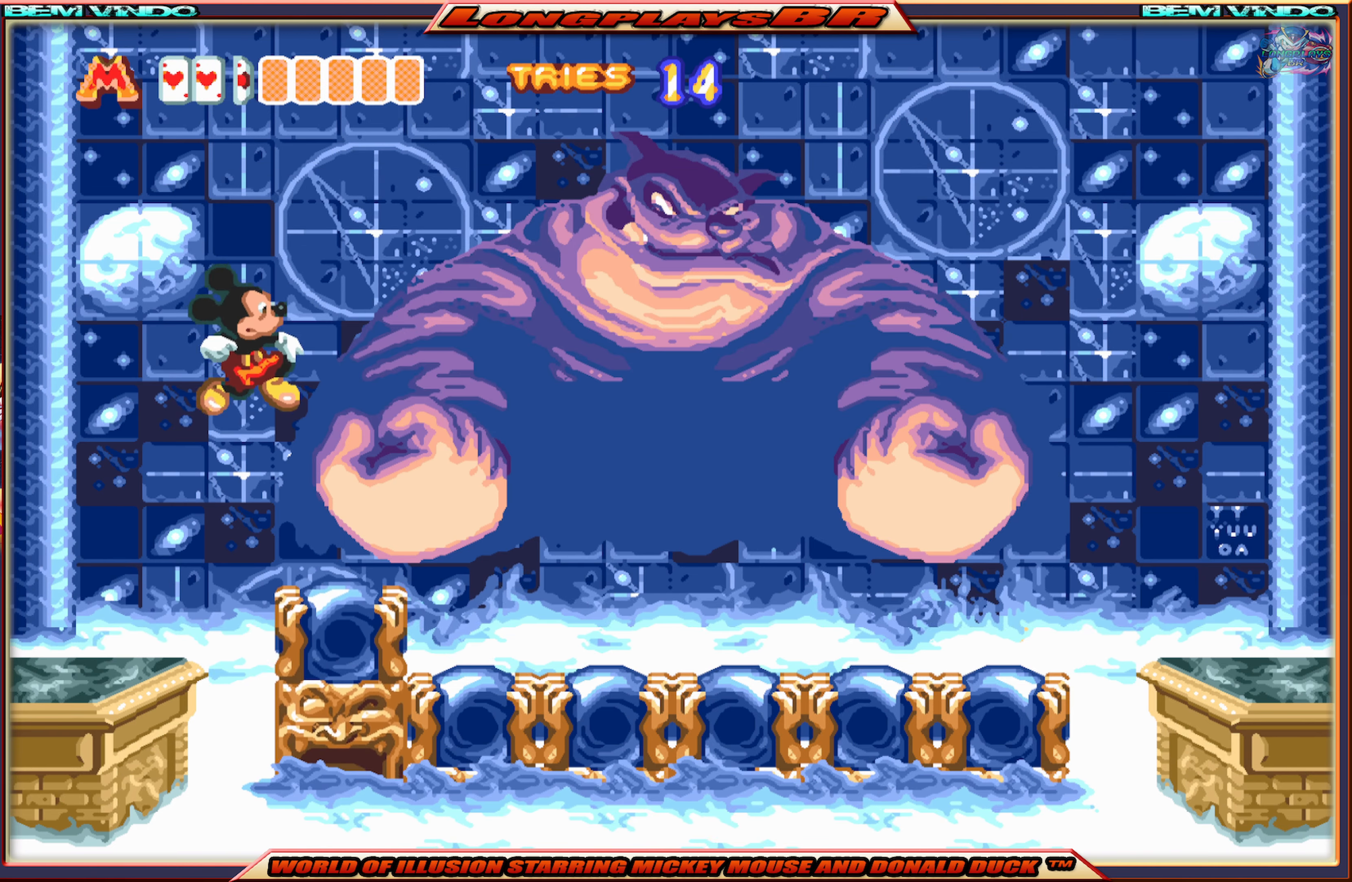
{"buttons": ["A"], "events": [[17, "A", "up"], [67, "DPAD_RIGHT", "up"], [500, "A", "down"]]}
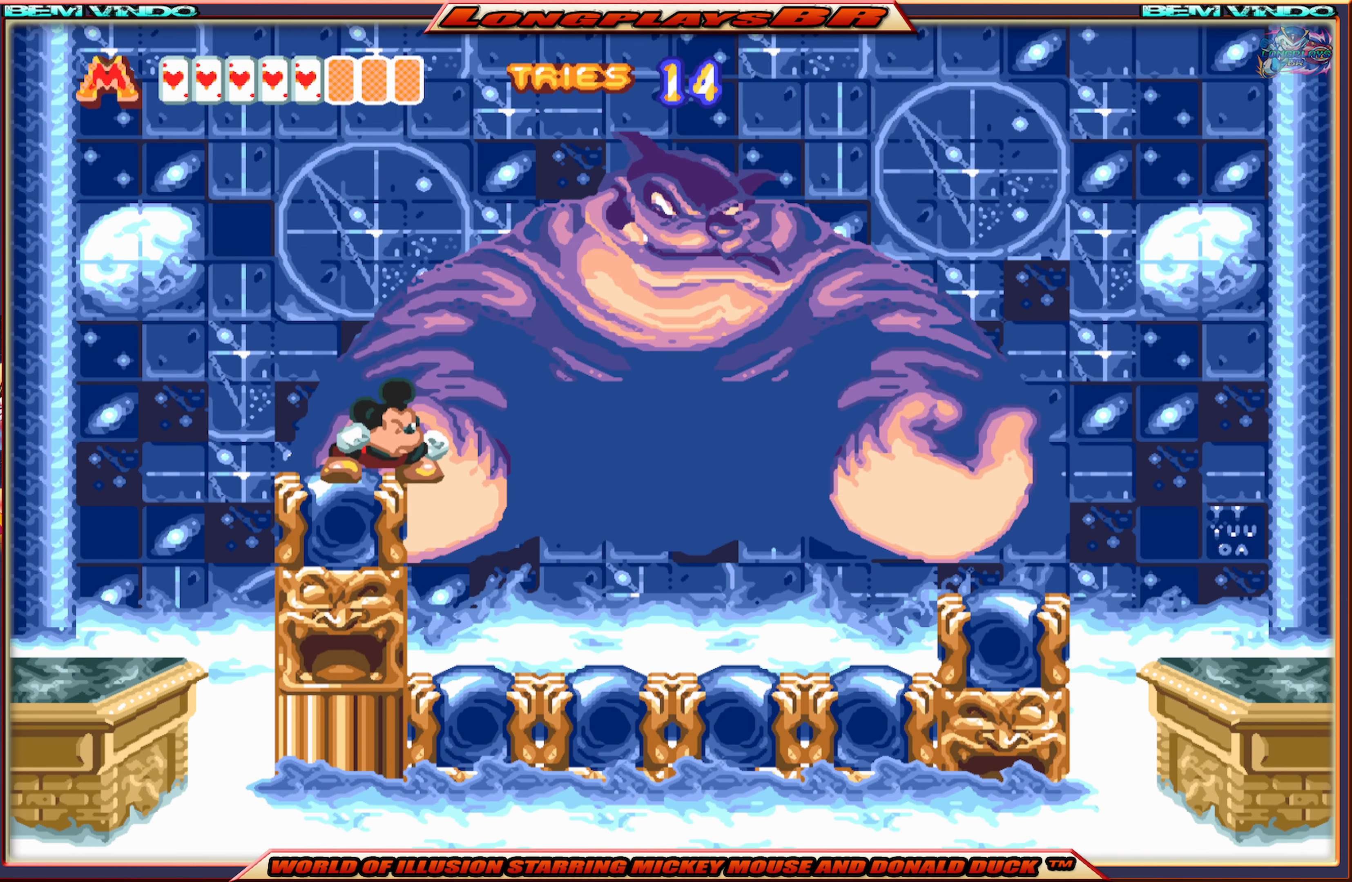
{"buttons": [], "events": [[83, "DPAD_RIGHT", "down"], [200, "A", "up"], [283, "B", "down"], [367, "B", "up"], [400, "B", "down"], [417, "DPAD_RIGHT", "up"], [500, "B", "up"]]}
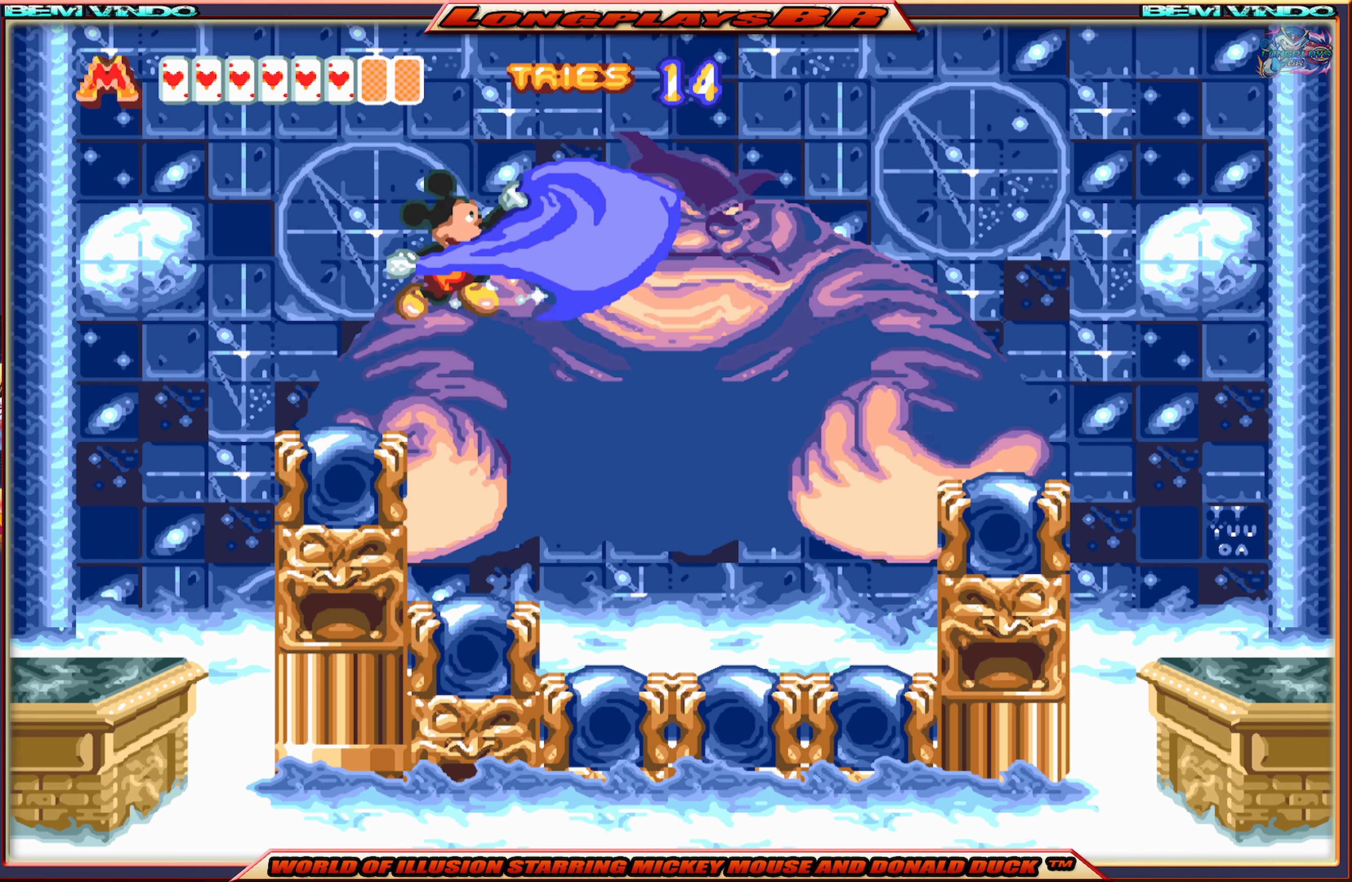
{"buttons": [], "events": [[167, "DPAD_LEFT", "down"], [417, "DPAD_LEFT", "up"]]}
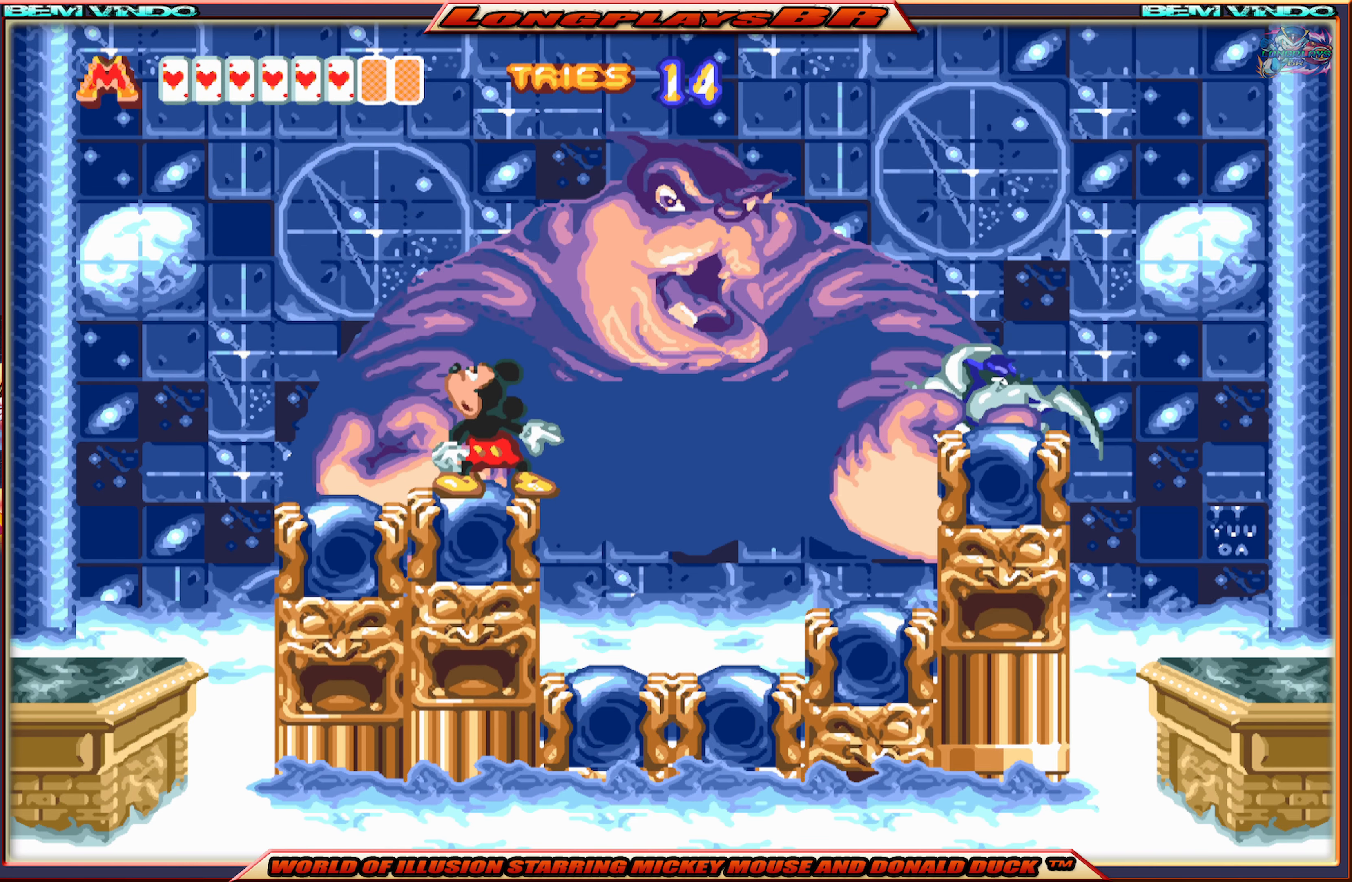
{"buttons": [], "events": [[83, "DPAD_RIGHT", "down"], [150, "DPAD_RIGHT", "up"]]}
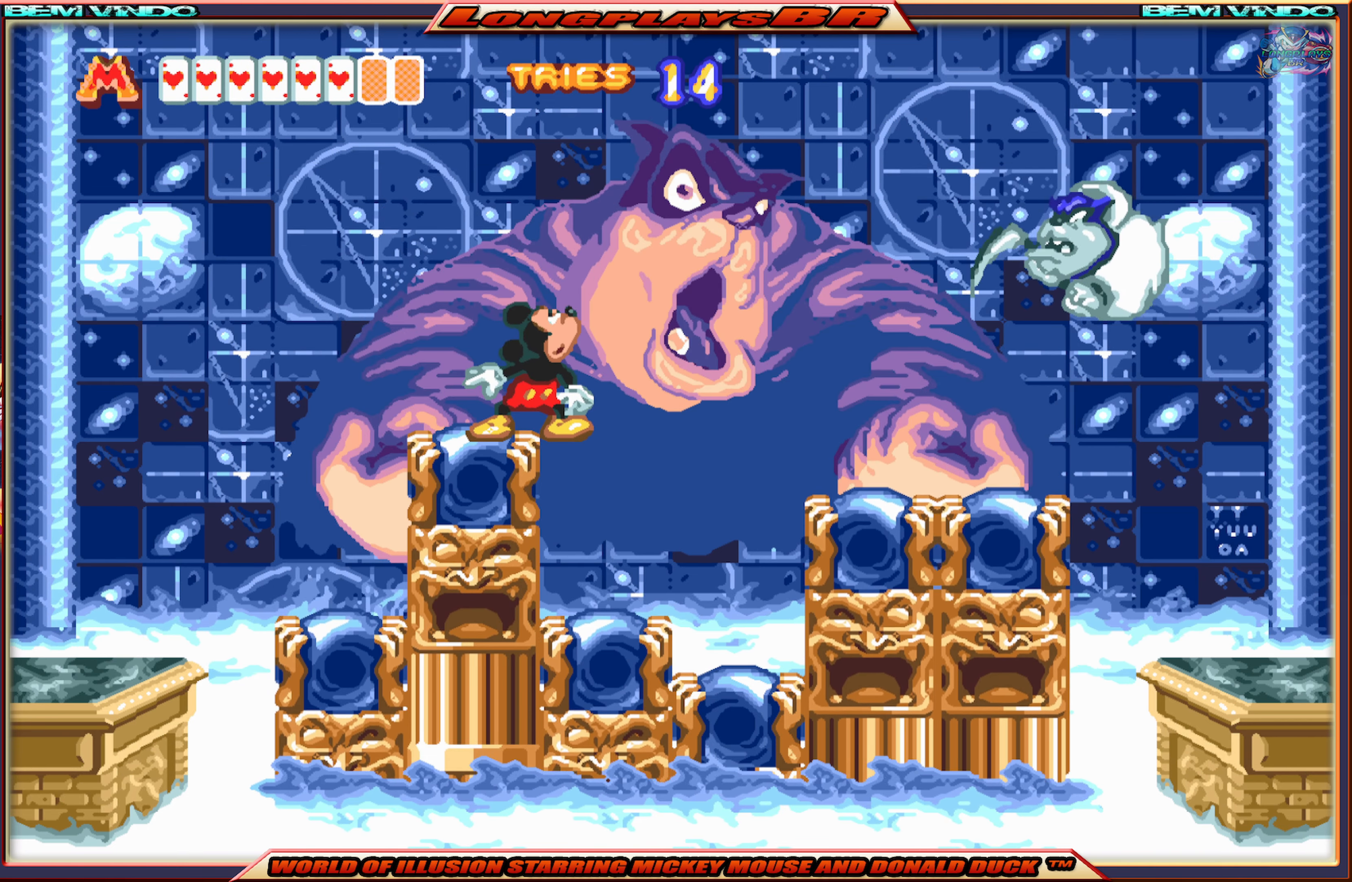
{"buttons": [], "events": [[83, "B", "down"], [200, "B", "up"], [267, "B", "down"], [350, "B", "up"]]}
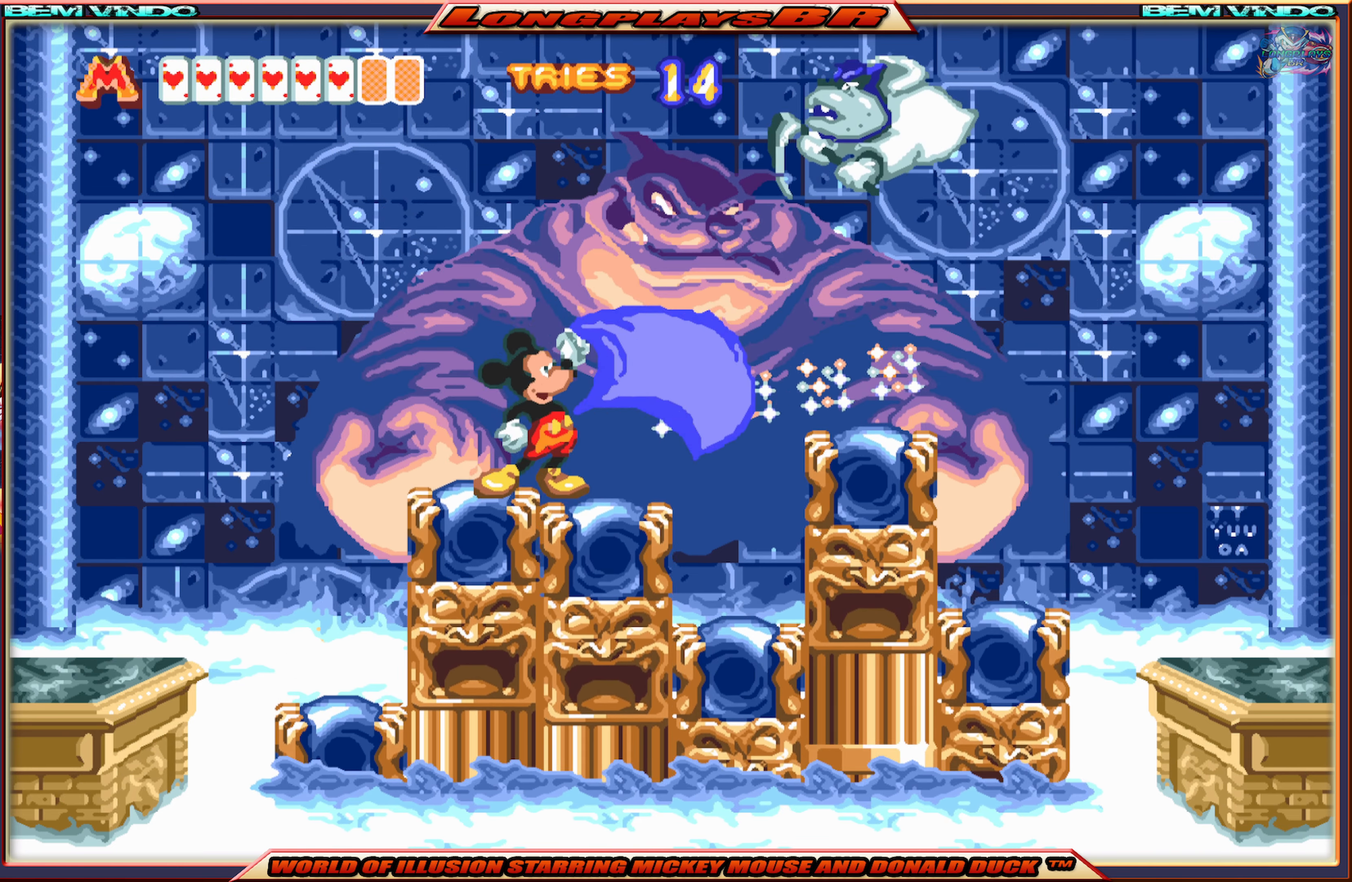
{"buttons": [], "events": [[200, "A", "down"], [367, "A", "up"]]}
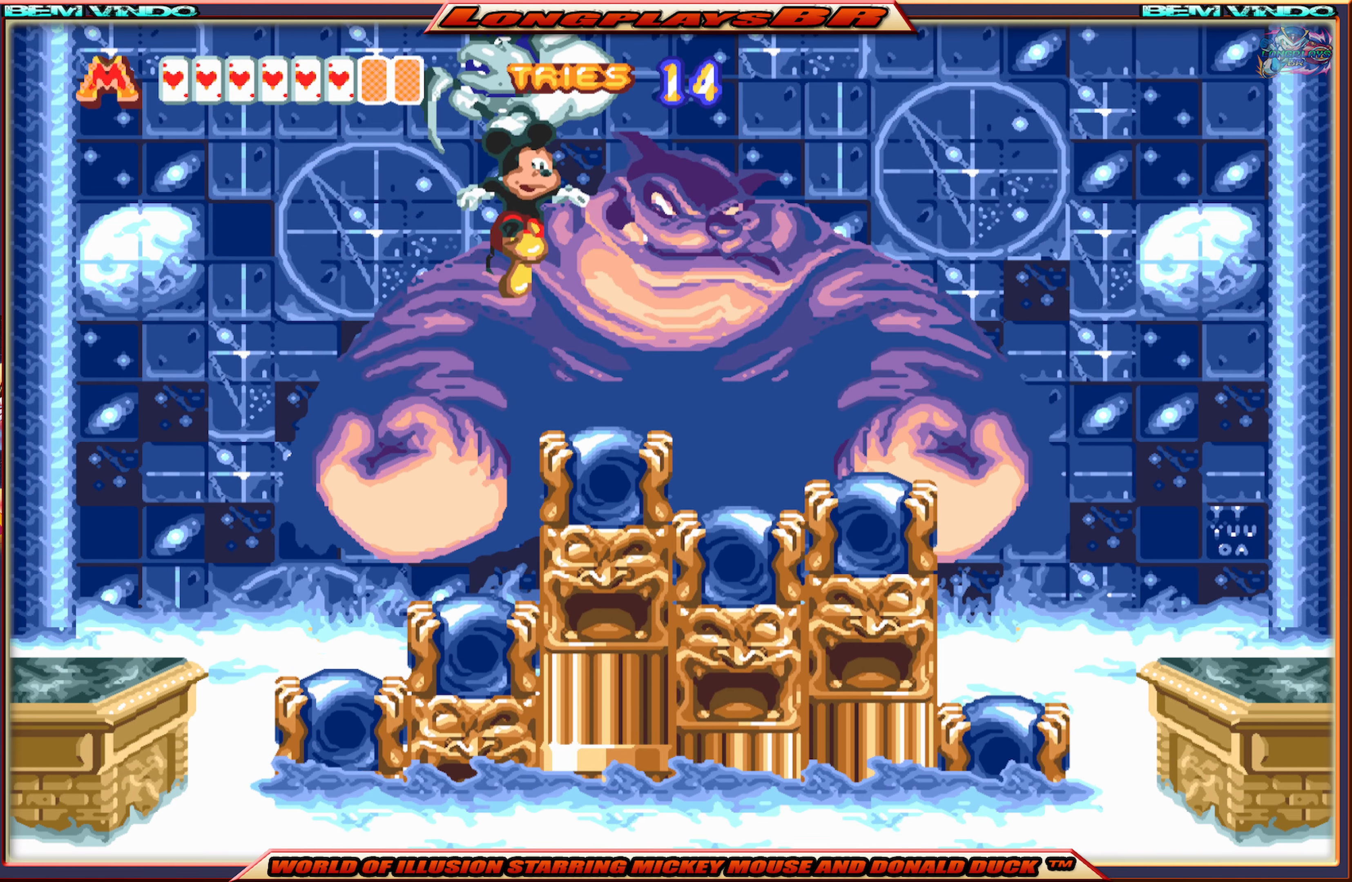
{"buttons": [], "events": [[17, "B", "down"], [83, "B", "up"], [150, "DPAD_RIGHT", "down"], [167, "B", "down"], [250, "B", "up"], [250, "DPAD_RIGHT", "up"]]}
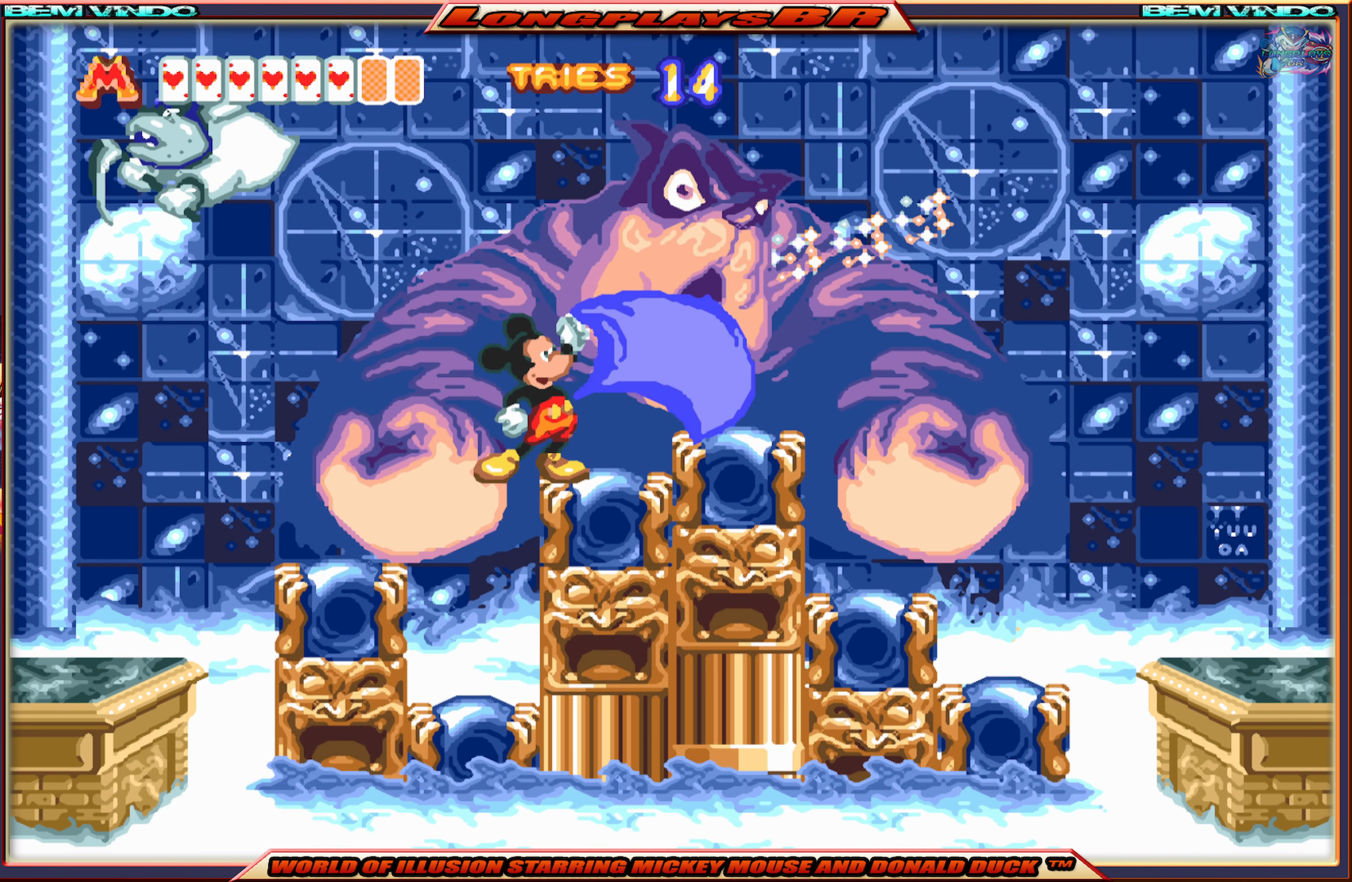
{"buttons": [], "events": [[234, "A", "down"], [484, "A", "up"]]}
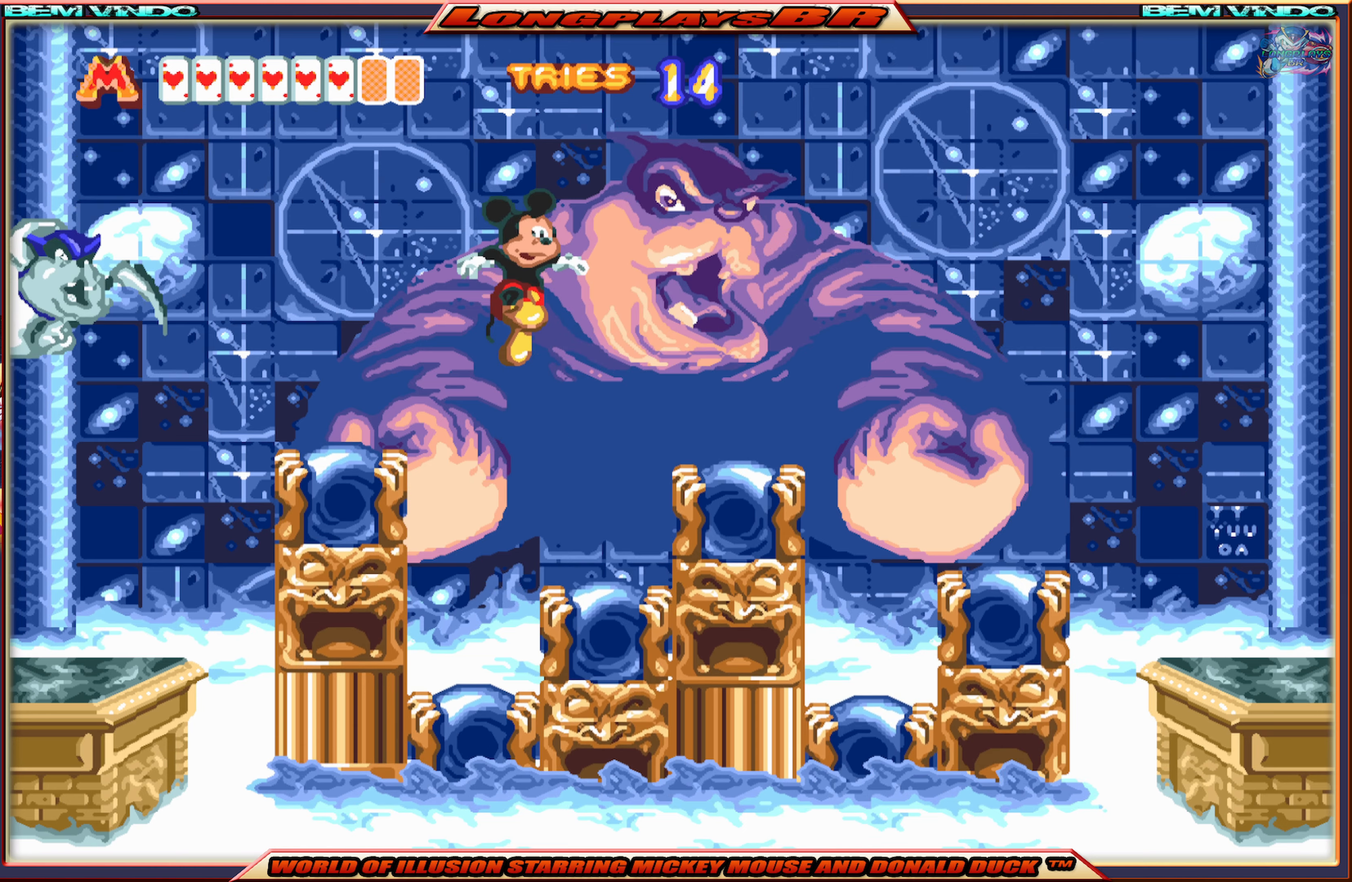
{"buttons": [], "events": [[67, "B", "down"], [184, "B", "up"], [234, "B", "down"], [334, "B", "up"], [384, "B", "down"], [467, "B", "up"]]}
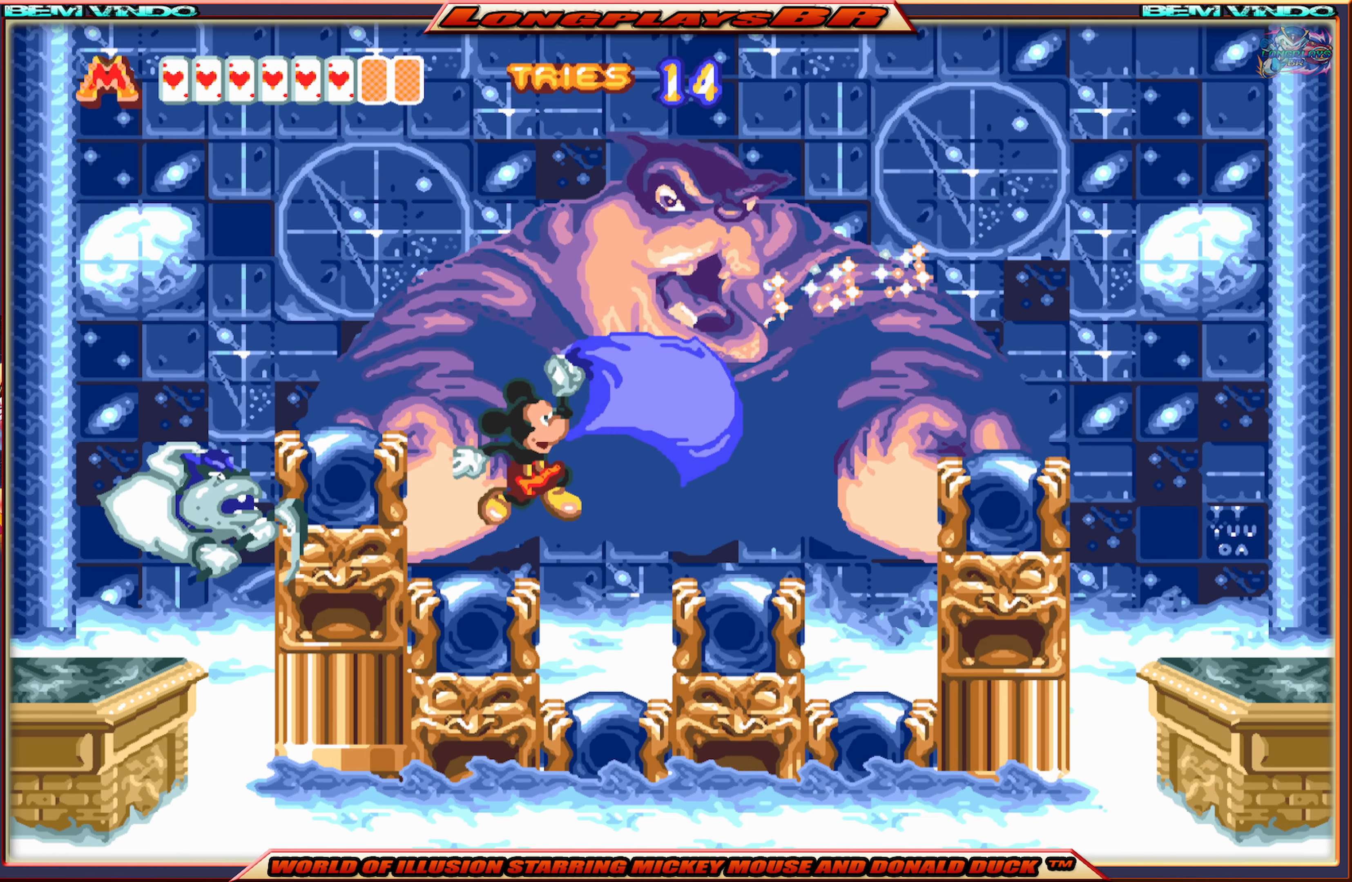
{"buttons": [], "events": [[200, "A", "down"], [434, "A", "up"]]}
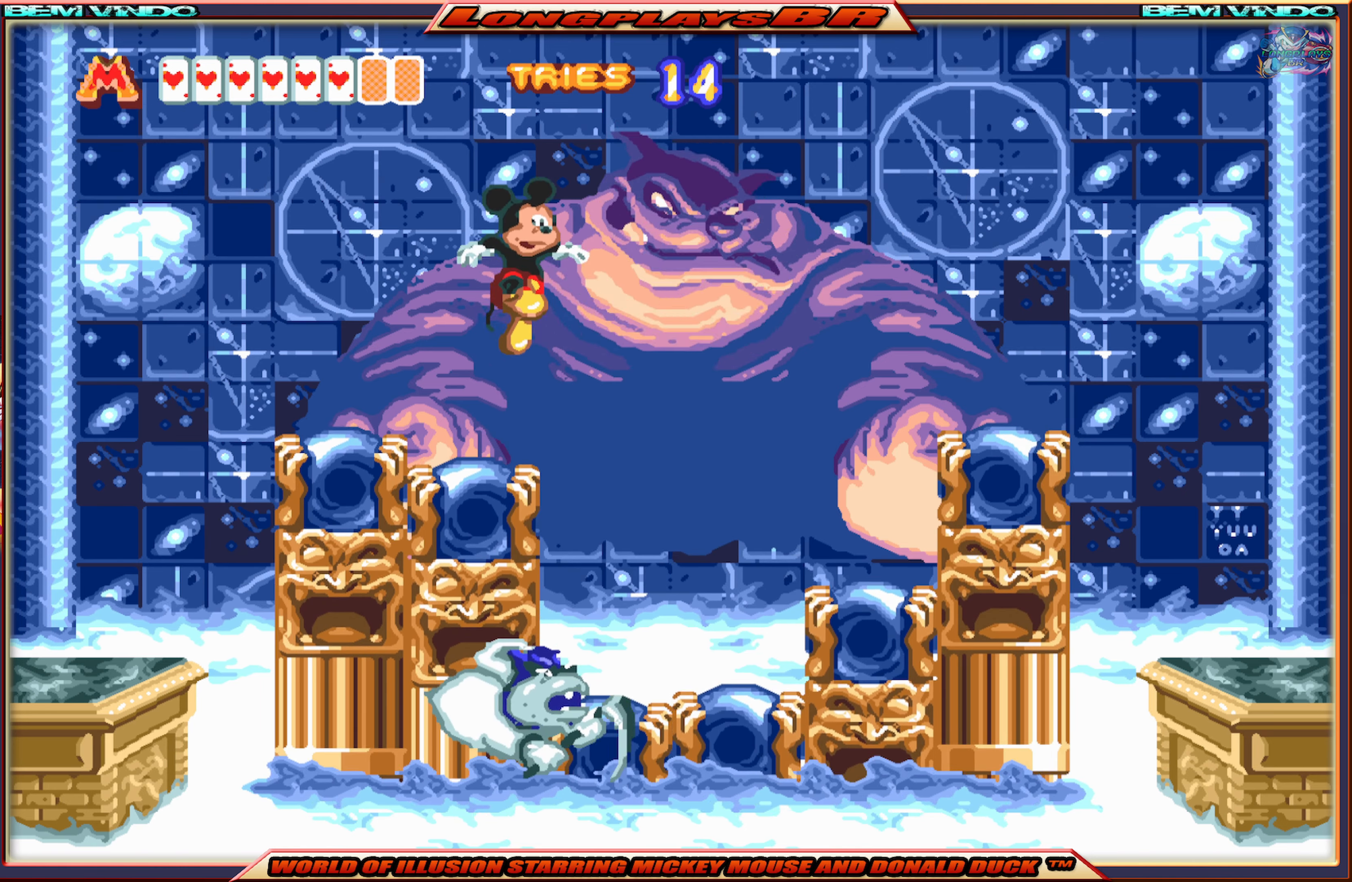
{"buttons": [], "events": [[17, "B", "down"], [134, "B", "up"], [150, "B", "down"], [267, "B", "up"]]}
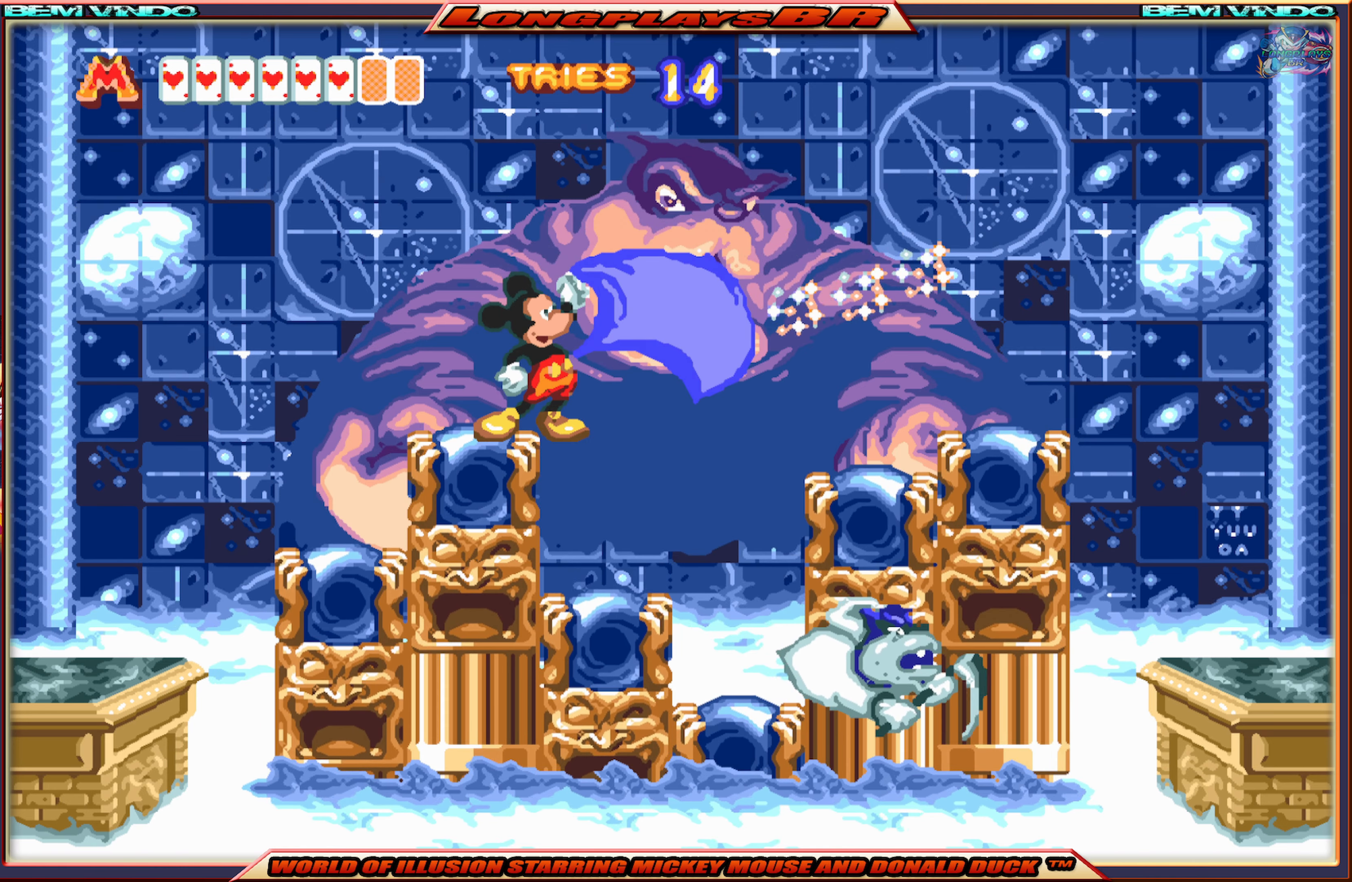
{"buttons": [], "events": [[100, "A", "down"], [267, "A", "up"], [350, "B", "down"], [500, "B", "up"]]}
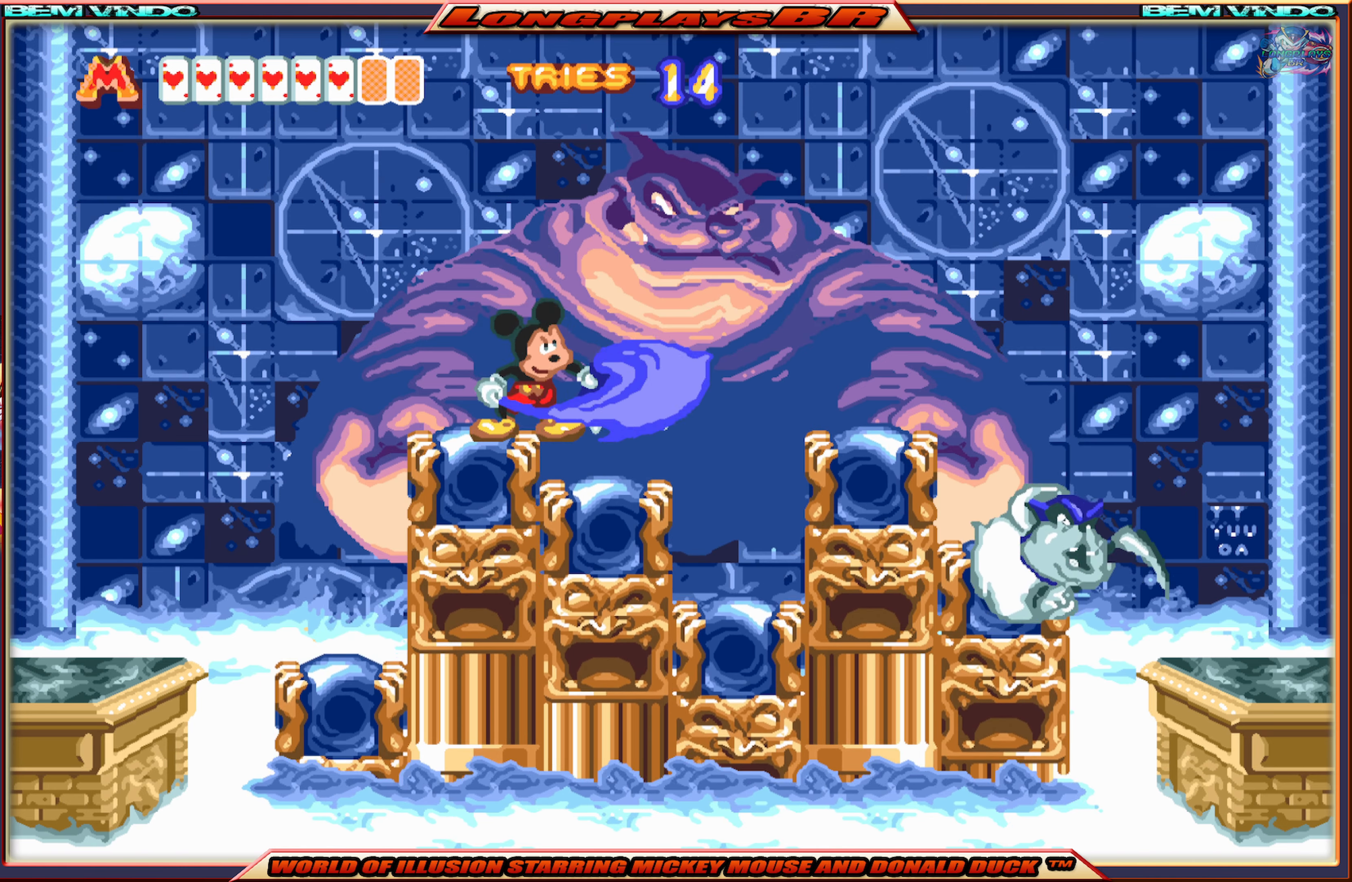
{"buttons": ["A"], "events": [[367, "A", "down"]]}
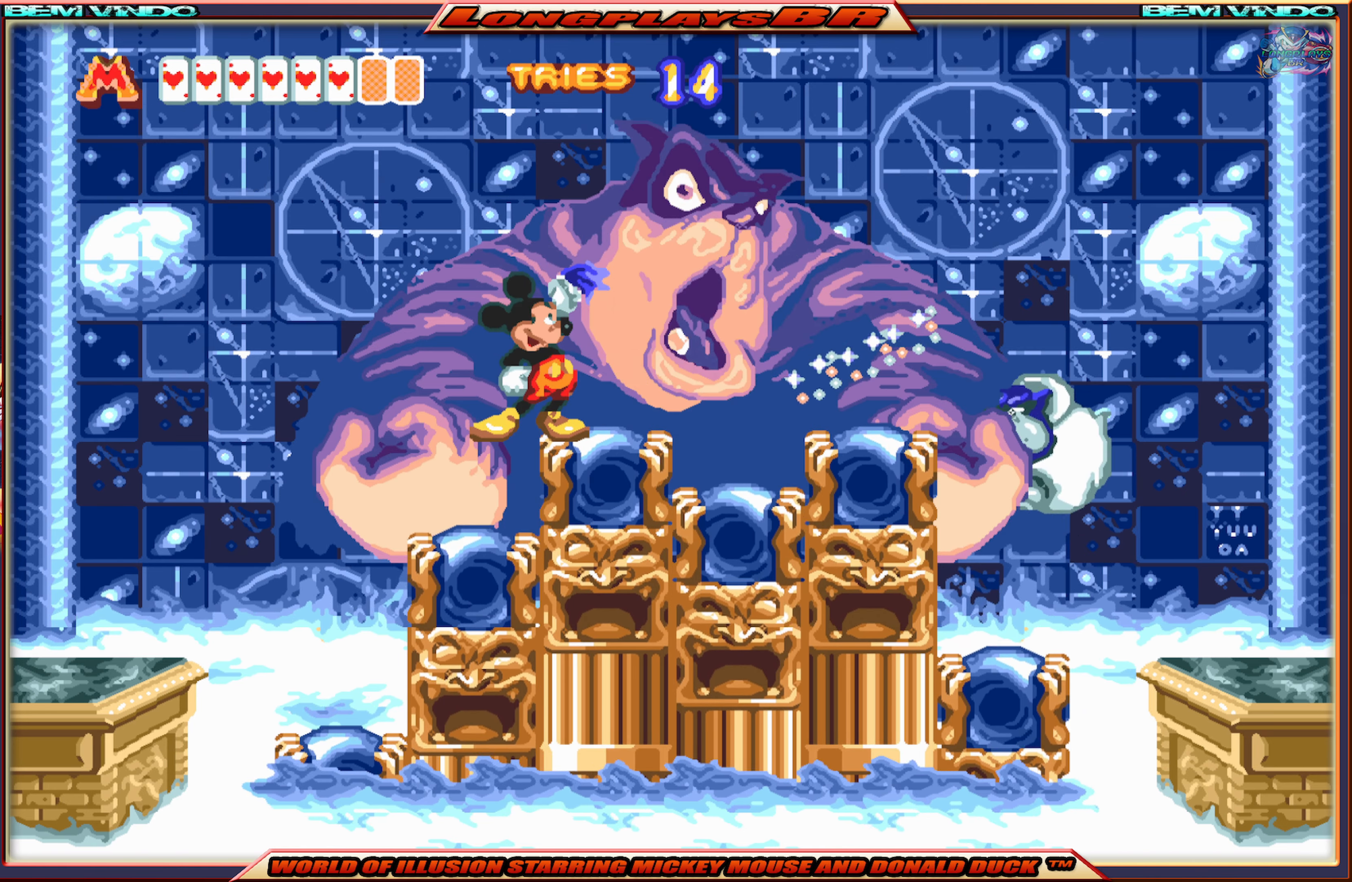
{"buttons": ["B", "DPAD_RIGHT"], "events": [[134, "A", "up"], [234, "B", "down"], [334, "B", "up"], [417, "B", "down"], [500, "DPAD_RIGHT", "down"]]}